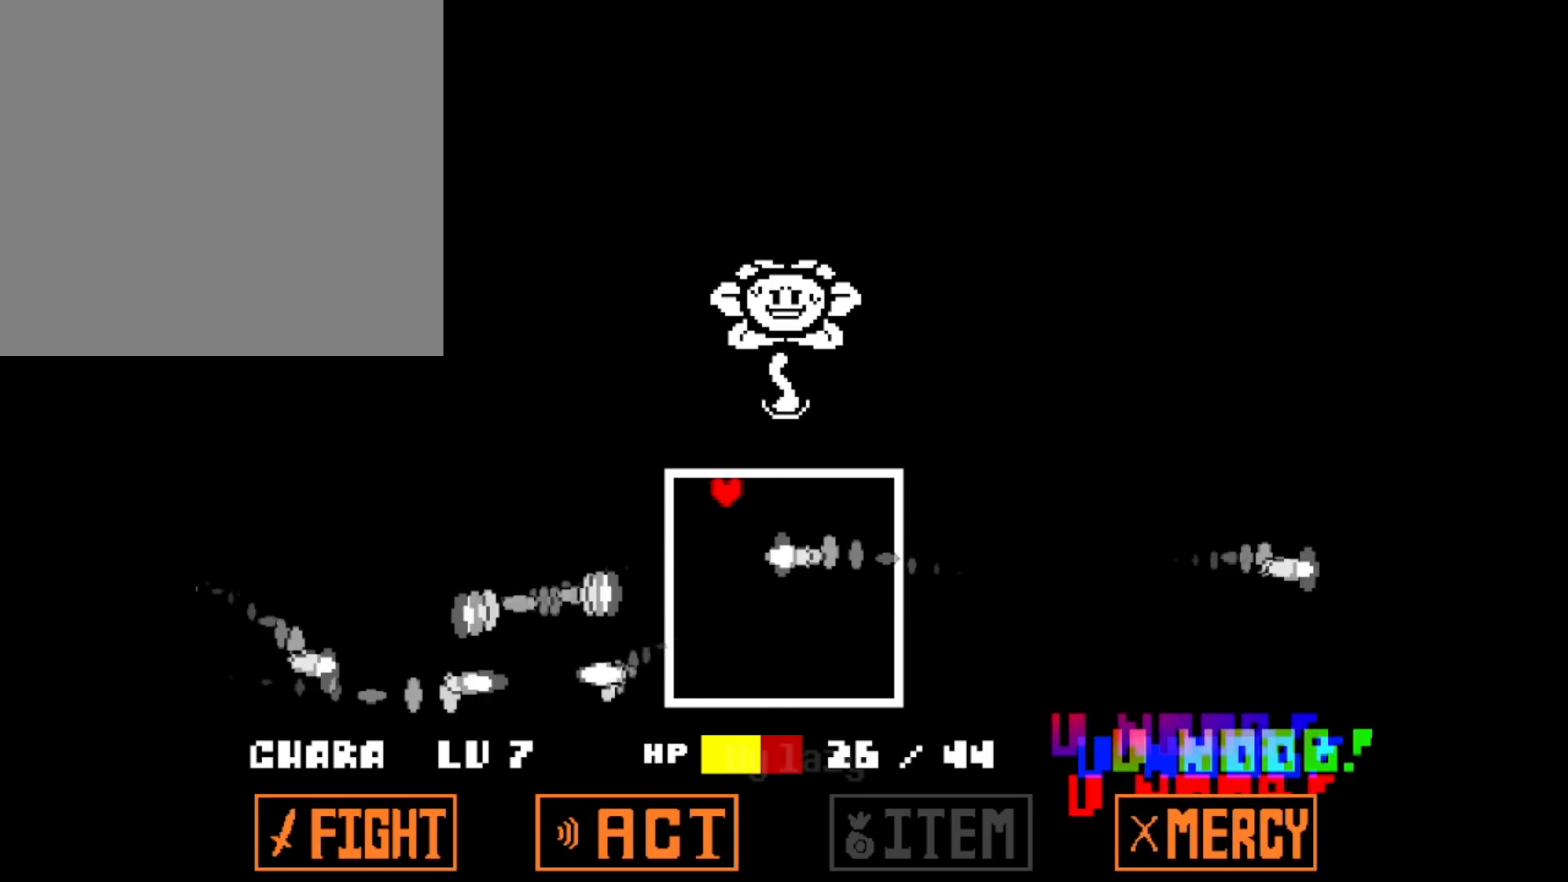
Gameplay with keyboard; each line is a JSON object with the keys held at the frame after it. "events" lists presses ("down") and releases ("up") of "c", "down", "left", "right", "up", "x" and "z" between this image and that frame as [ms after this image, input, new state], when the widget could be followed in between. No other keys are recorded. Mouse input is not recorded.
{"keys": [], "events": [[133, "right", "up"]]}
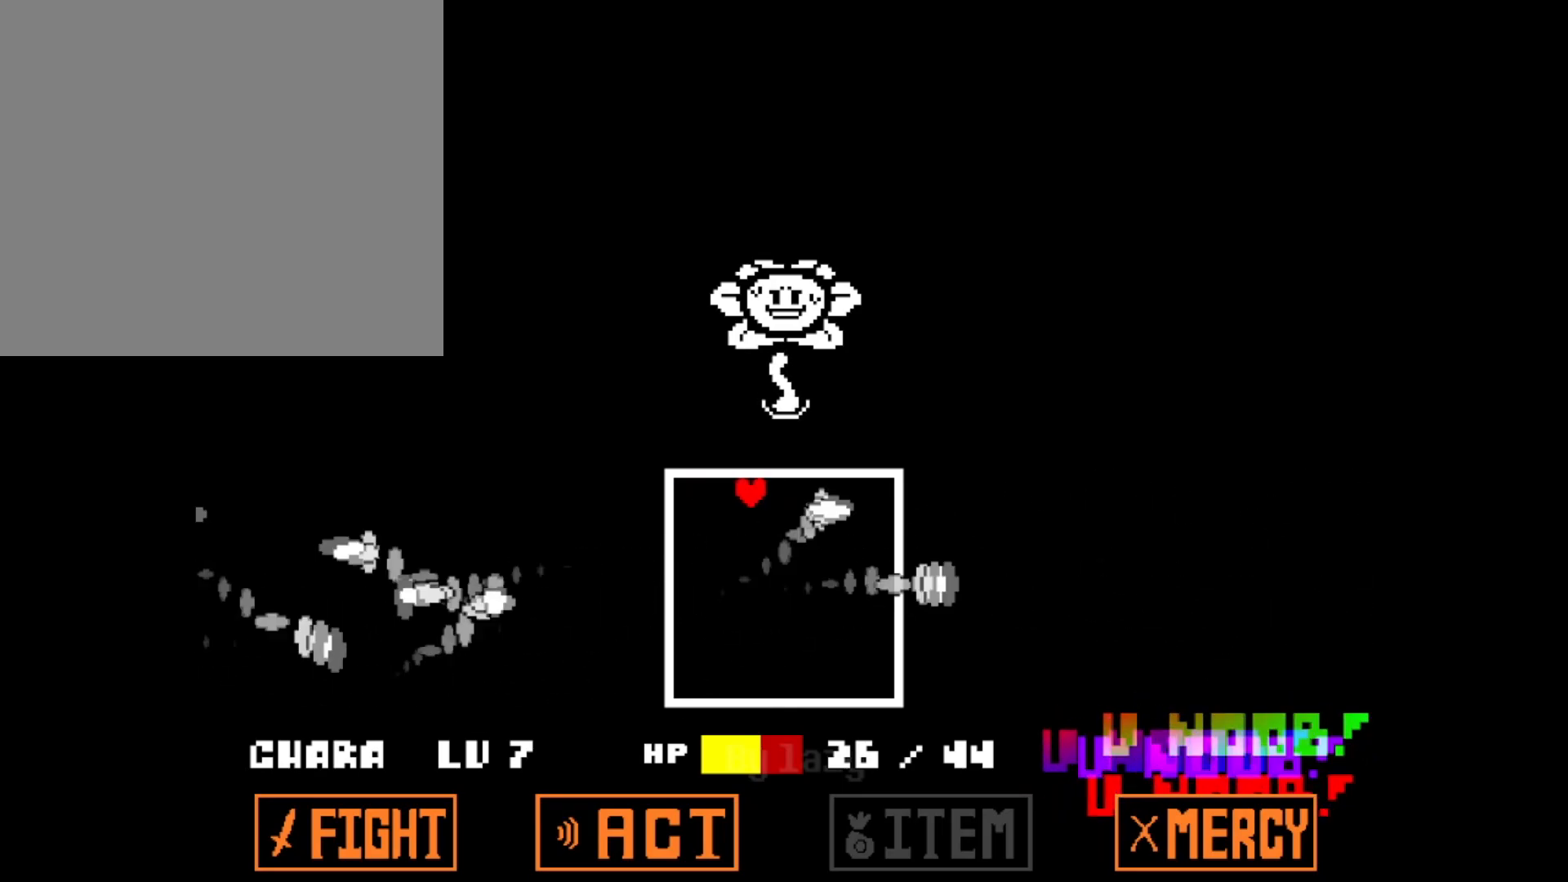
{"keys": ["right"], "events": [[334, "right", "down"]]}
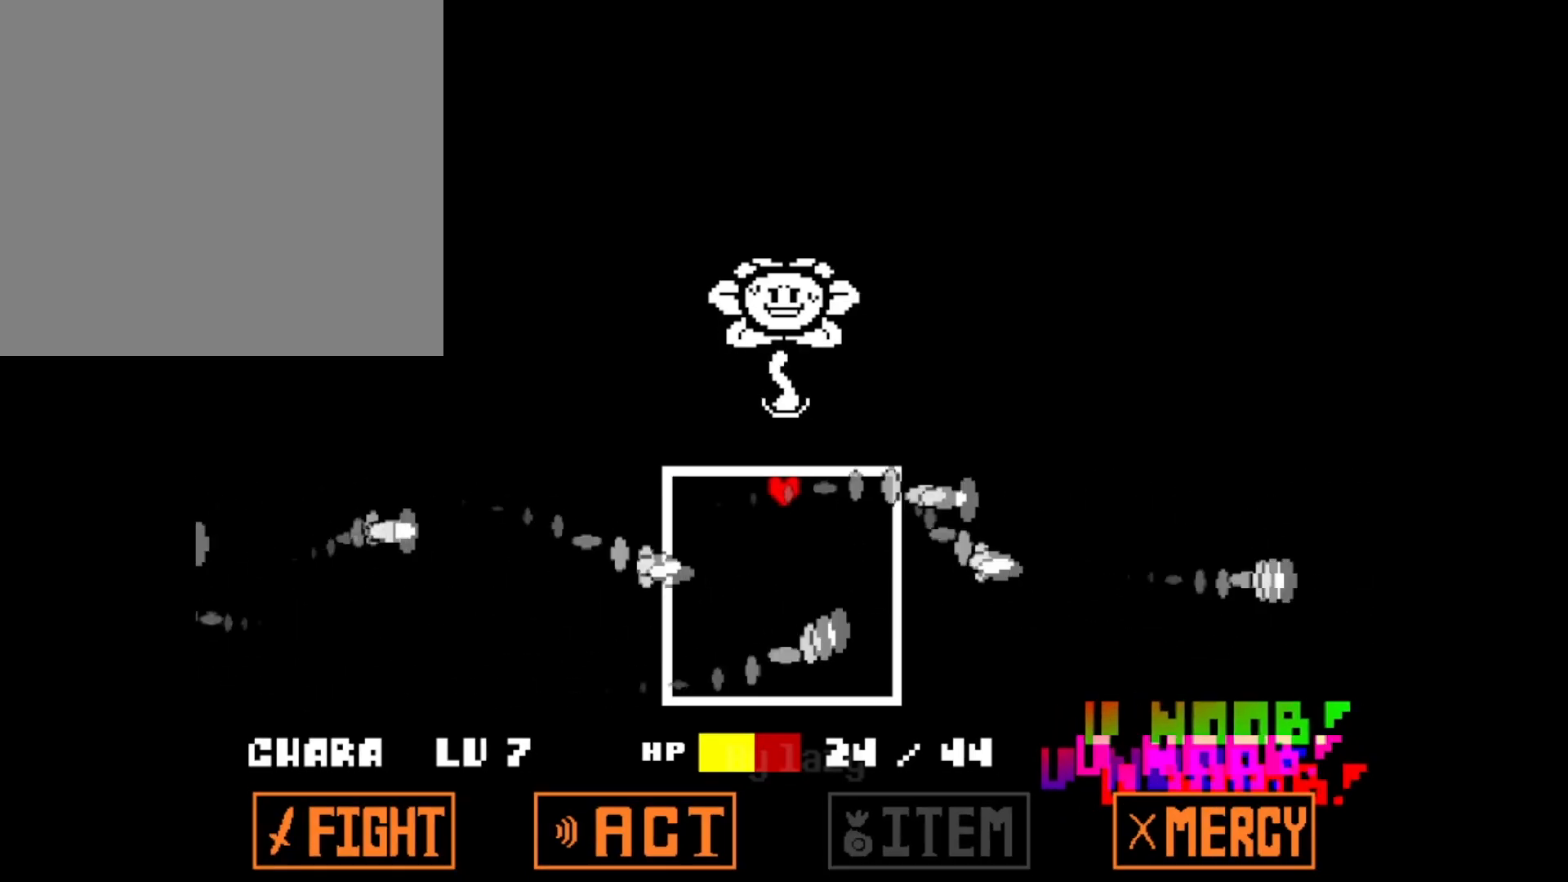
{"keys": ["left"], "events": [[67, "right", "up"], [167, "left", "down"], [300, "left", "up"], [500, "left", "down"]]}
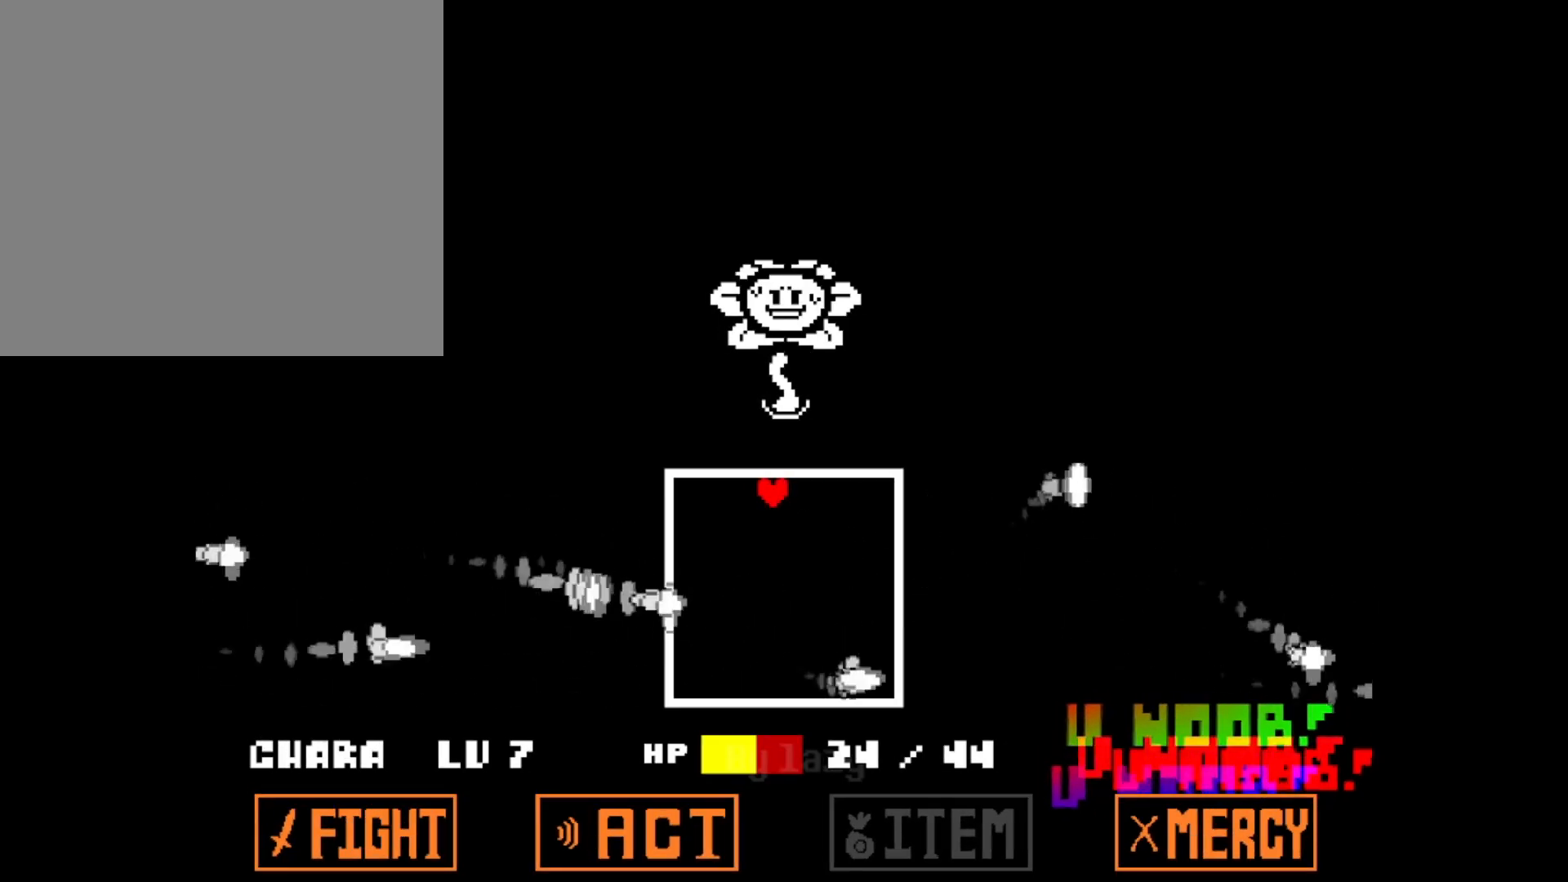
{"keys": [], "events": [[367, "left", "up"]]}
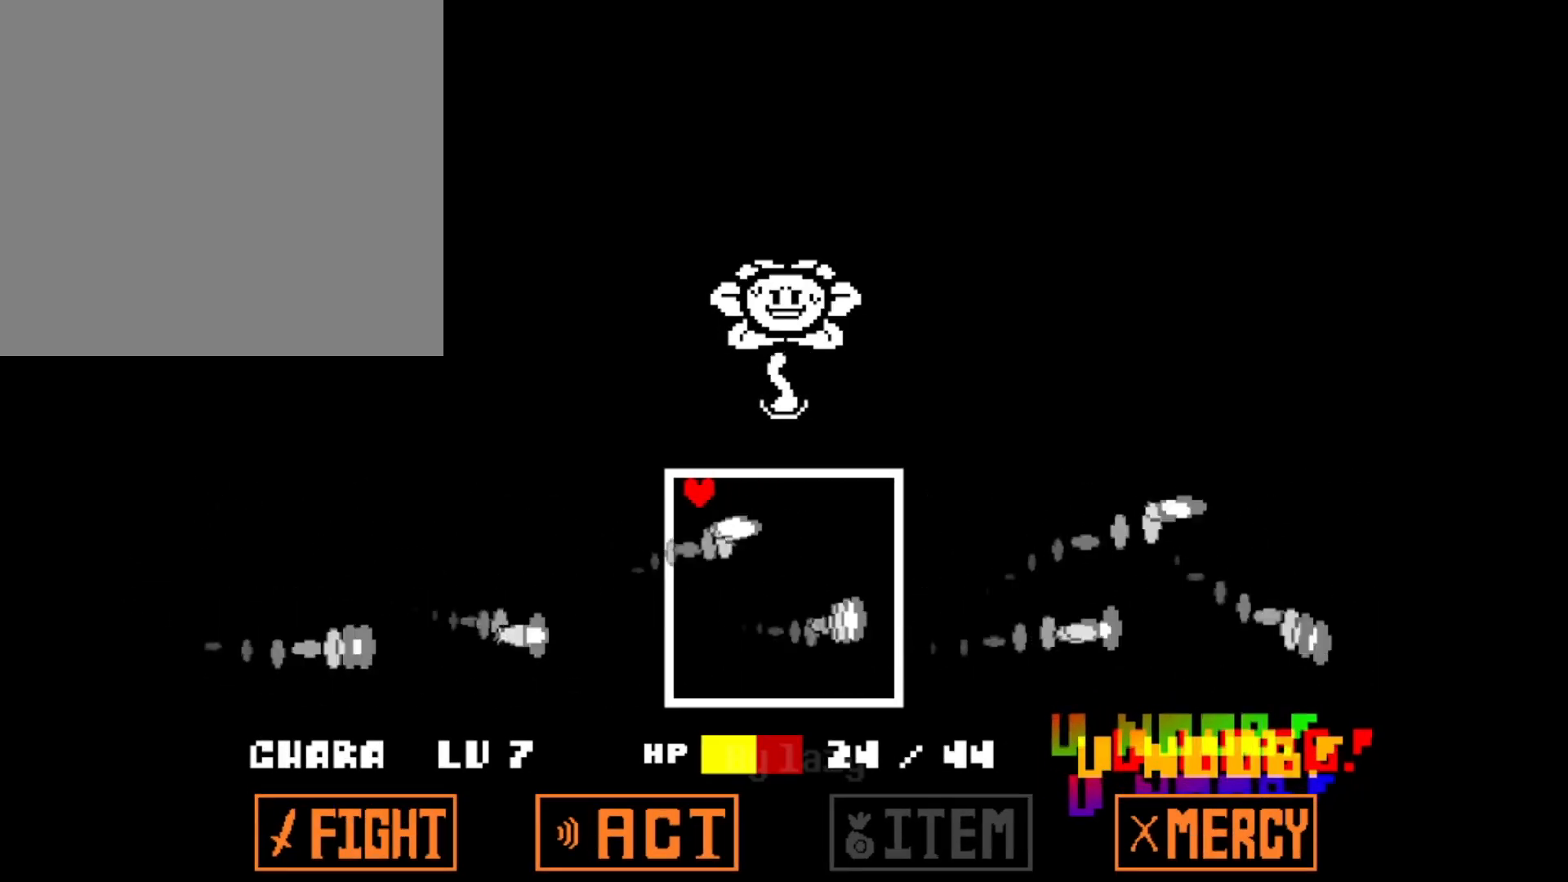
{"keys": [], "events": [[100, "left", "down"], [200, "left", "up"]]}
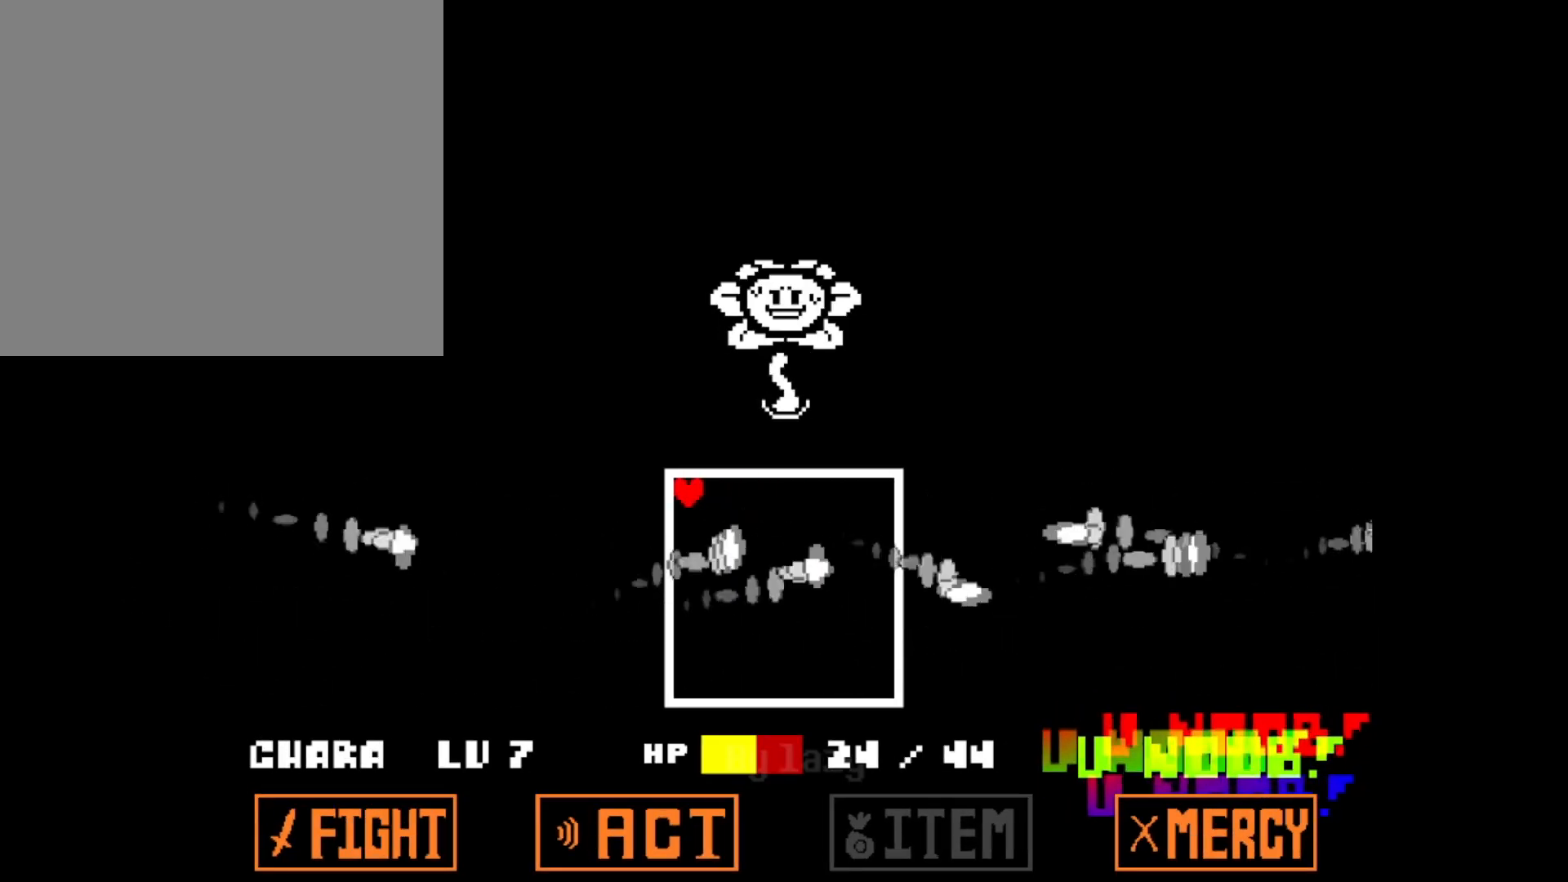
{"keys": ["right"], "events": [[167, "right", "down"]]}
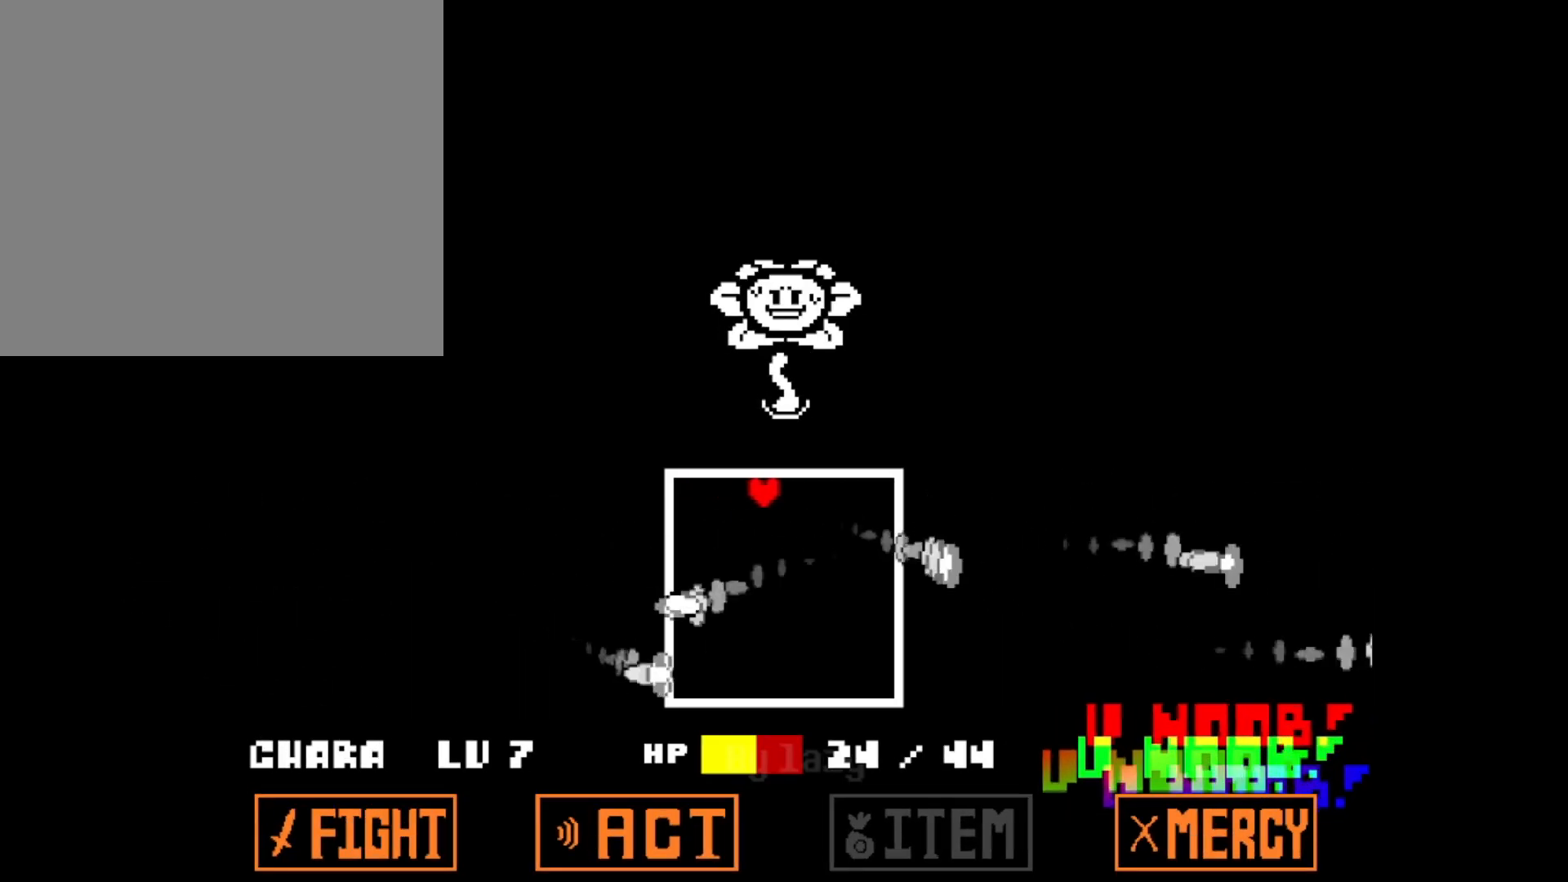
{"keys": [], "events": [[133, "right", "up"]]}
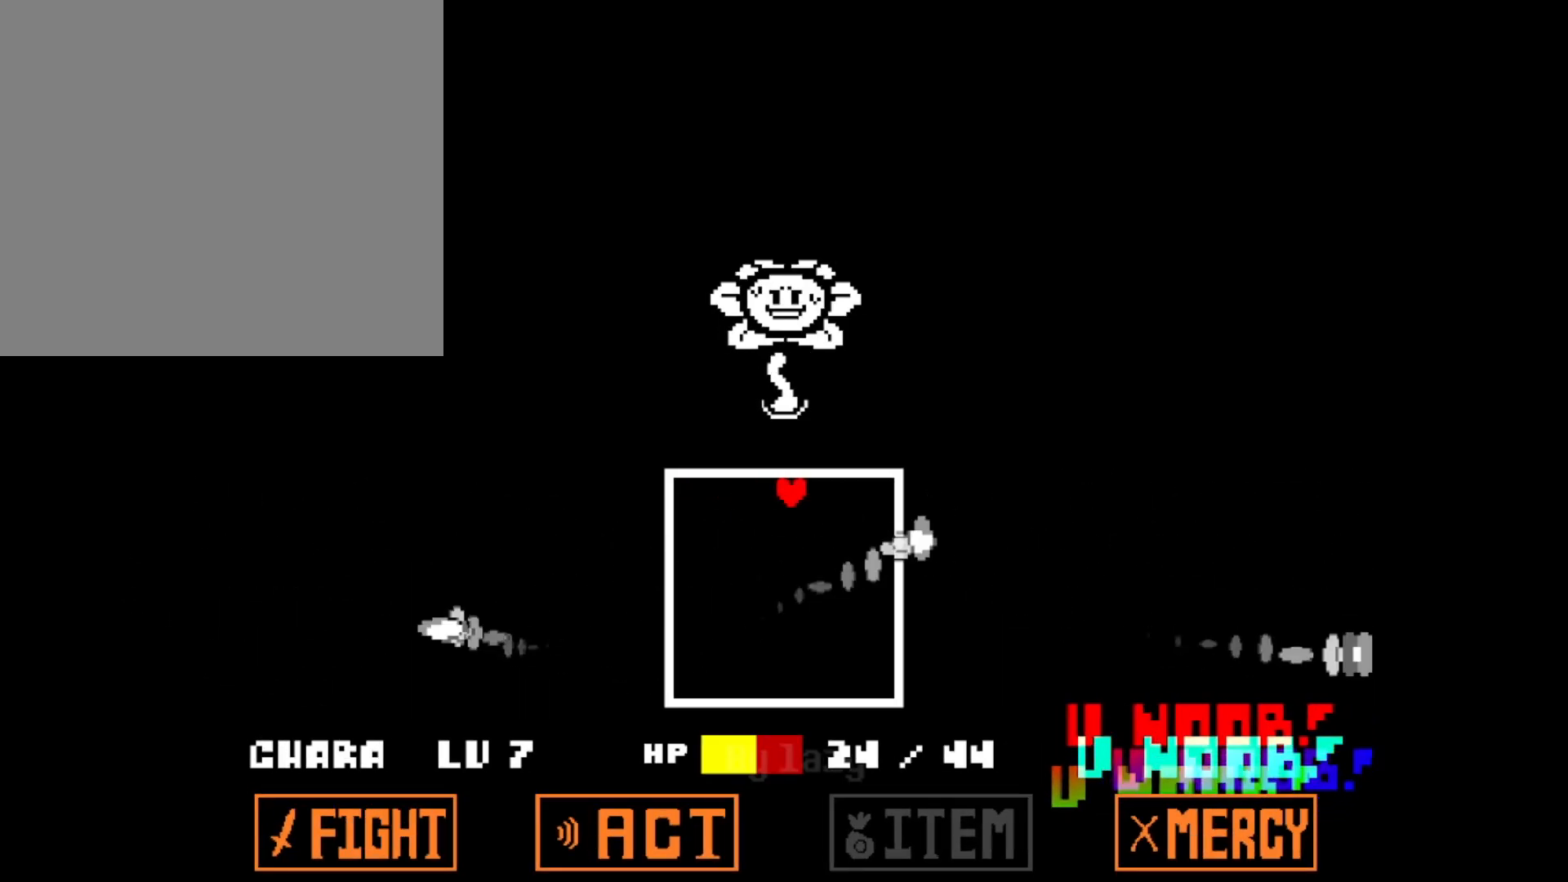
{"keys": [], "events": []}
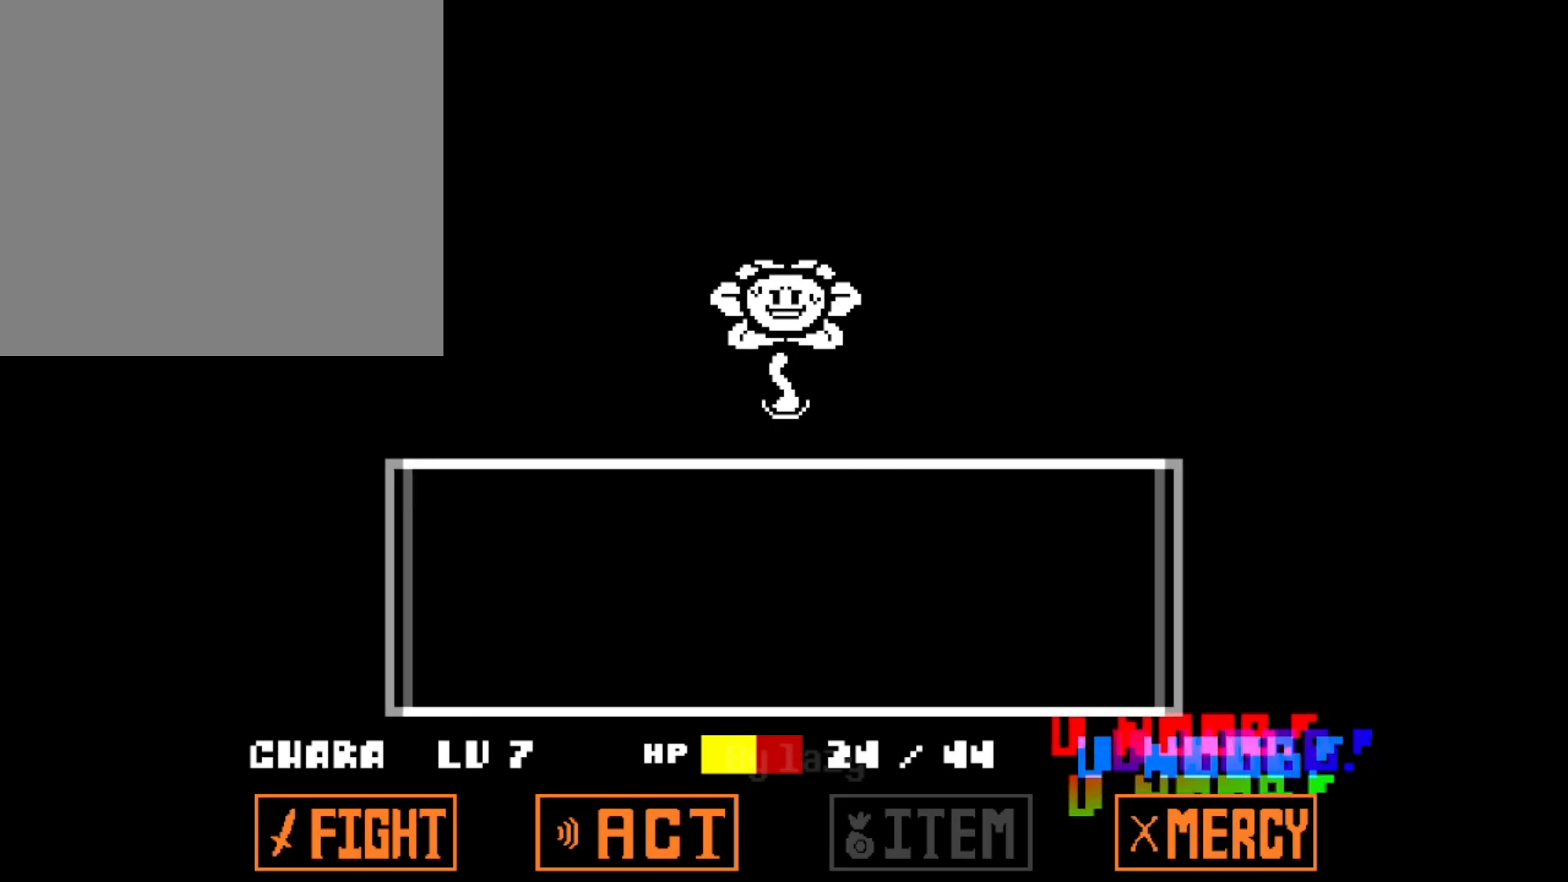
{"keys": [], "events": [[217, "z", "down"], [300, "z", "up"], [400, "z", "down"], [500, "z", "up"]]}
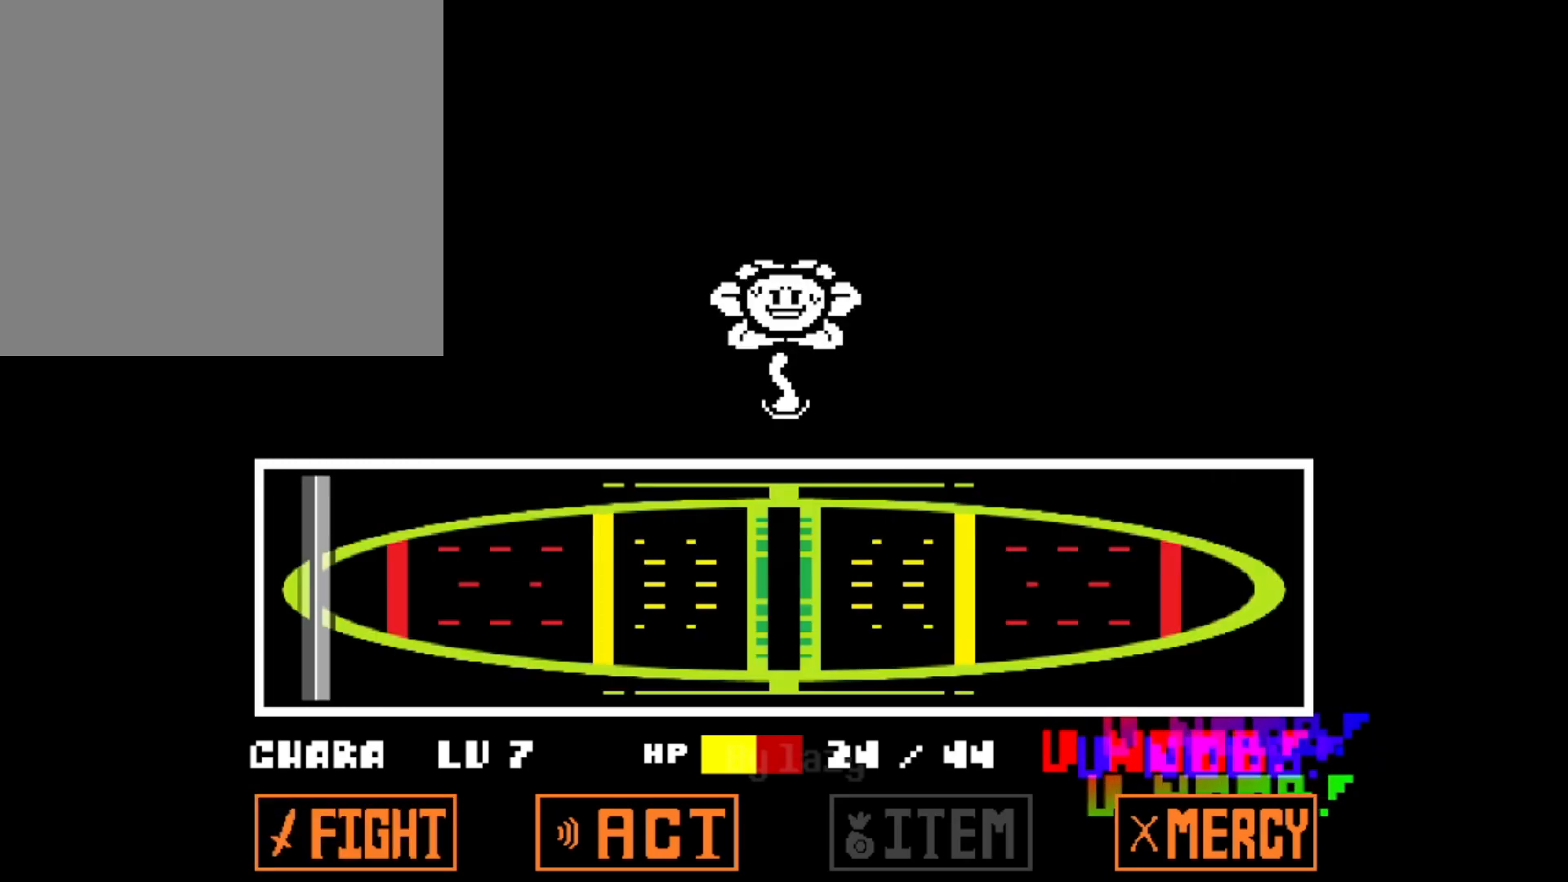
{"keys": [], "events": []}
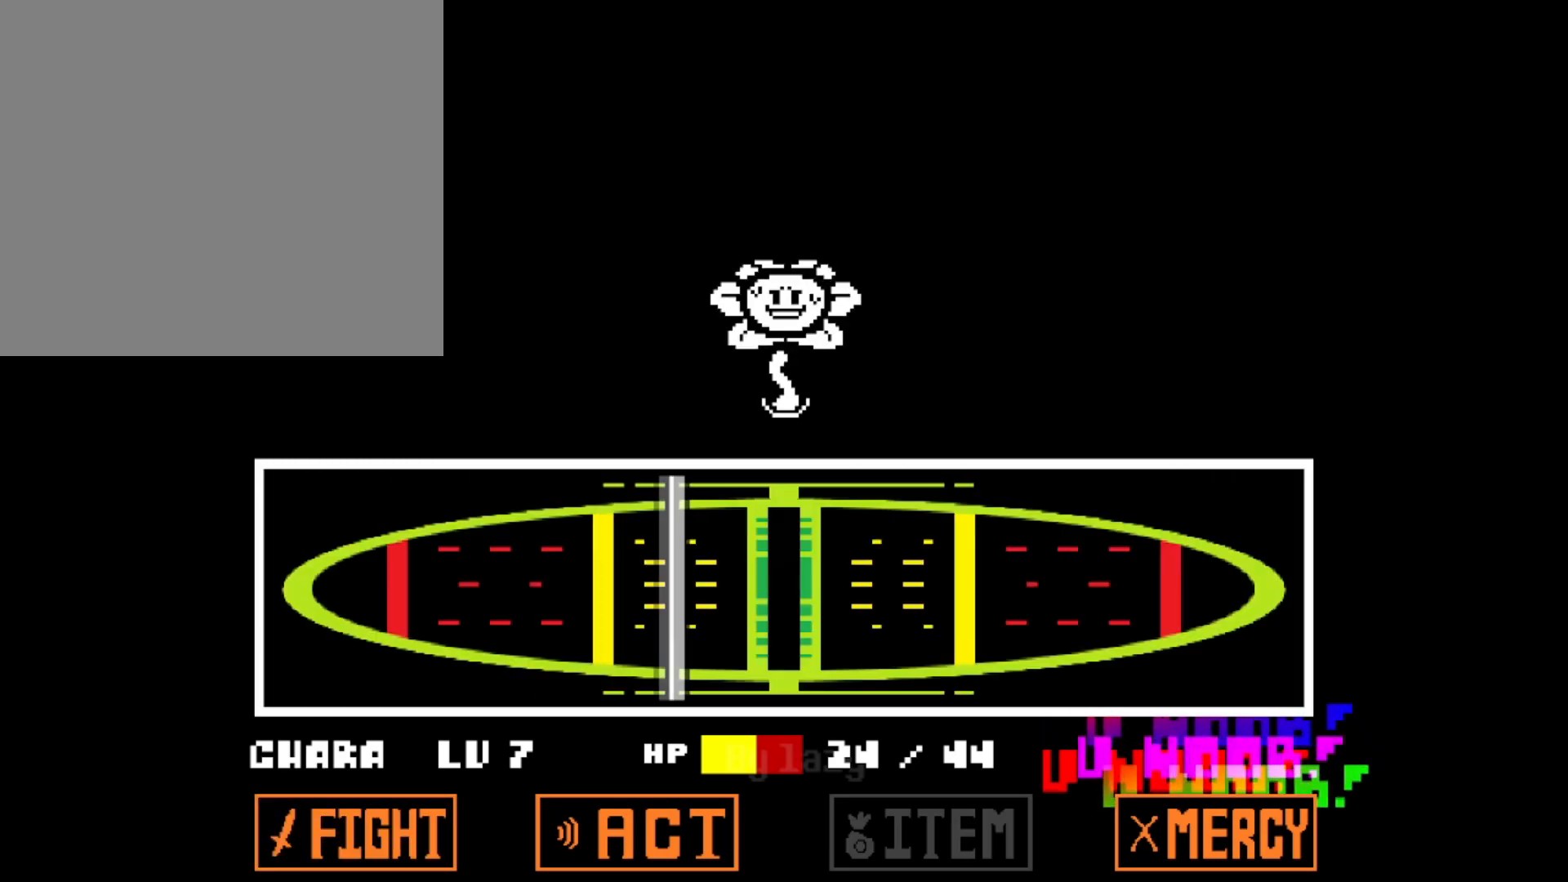
{"keys": [], "events": [[200, "z", "down"], [300, "z", "up"]]}
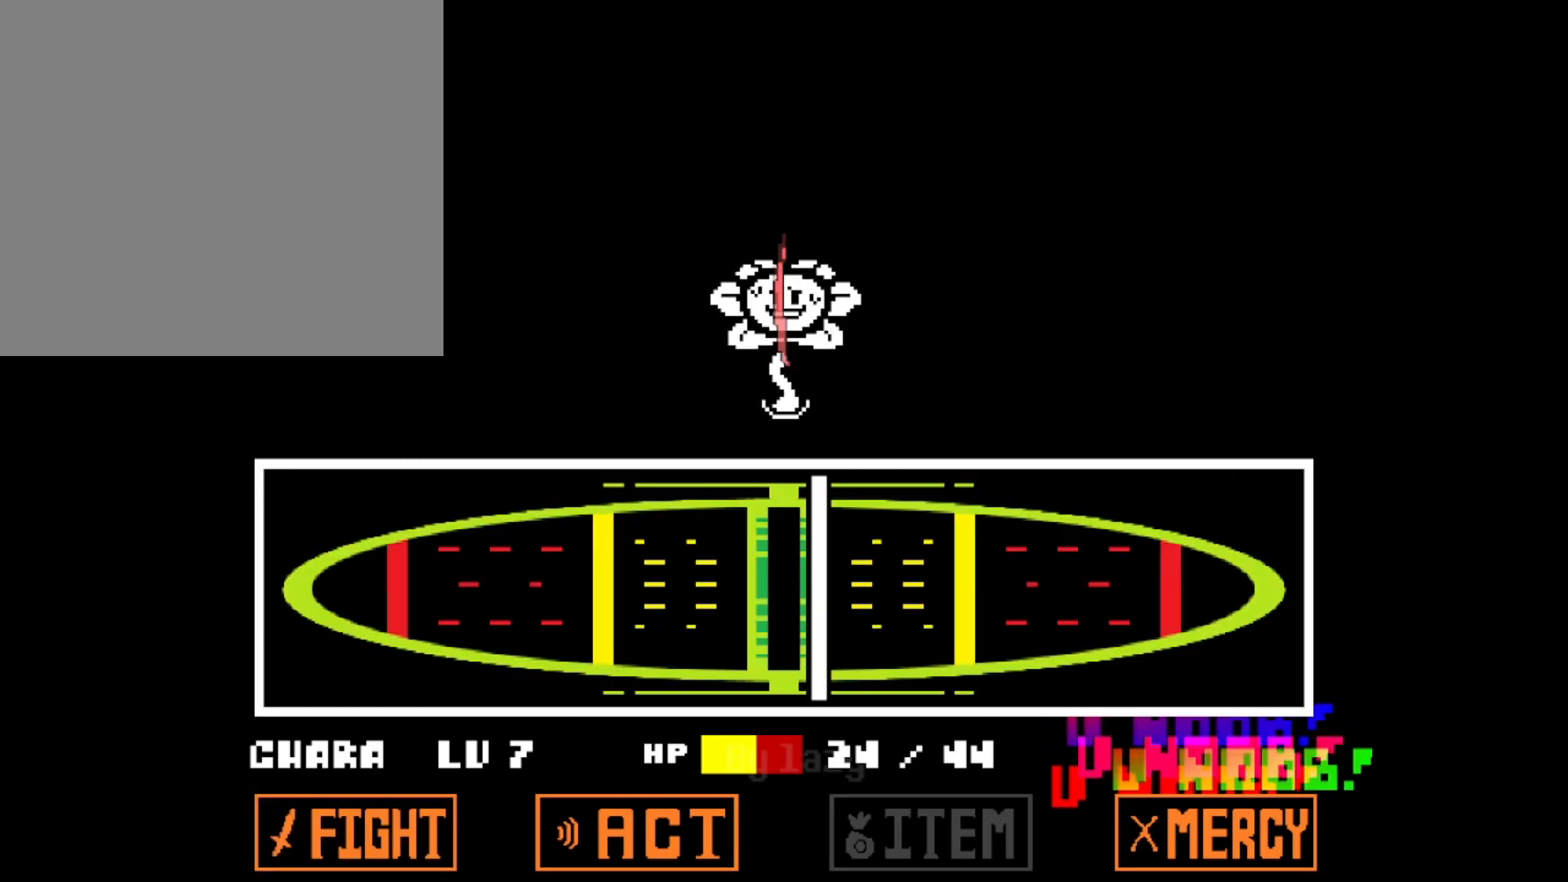
{"keys": [], "events": []}
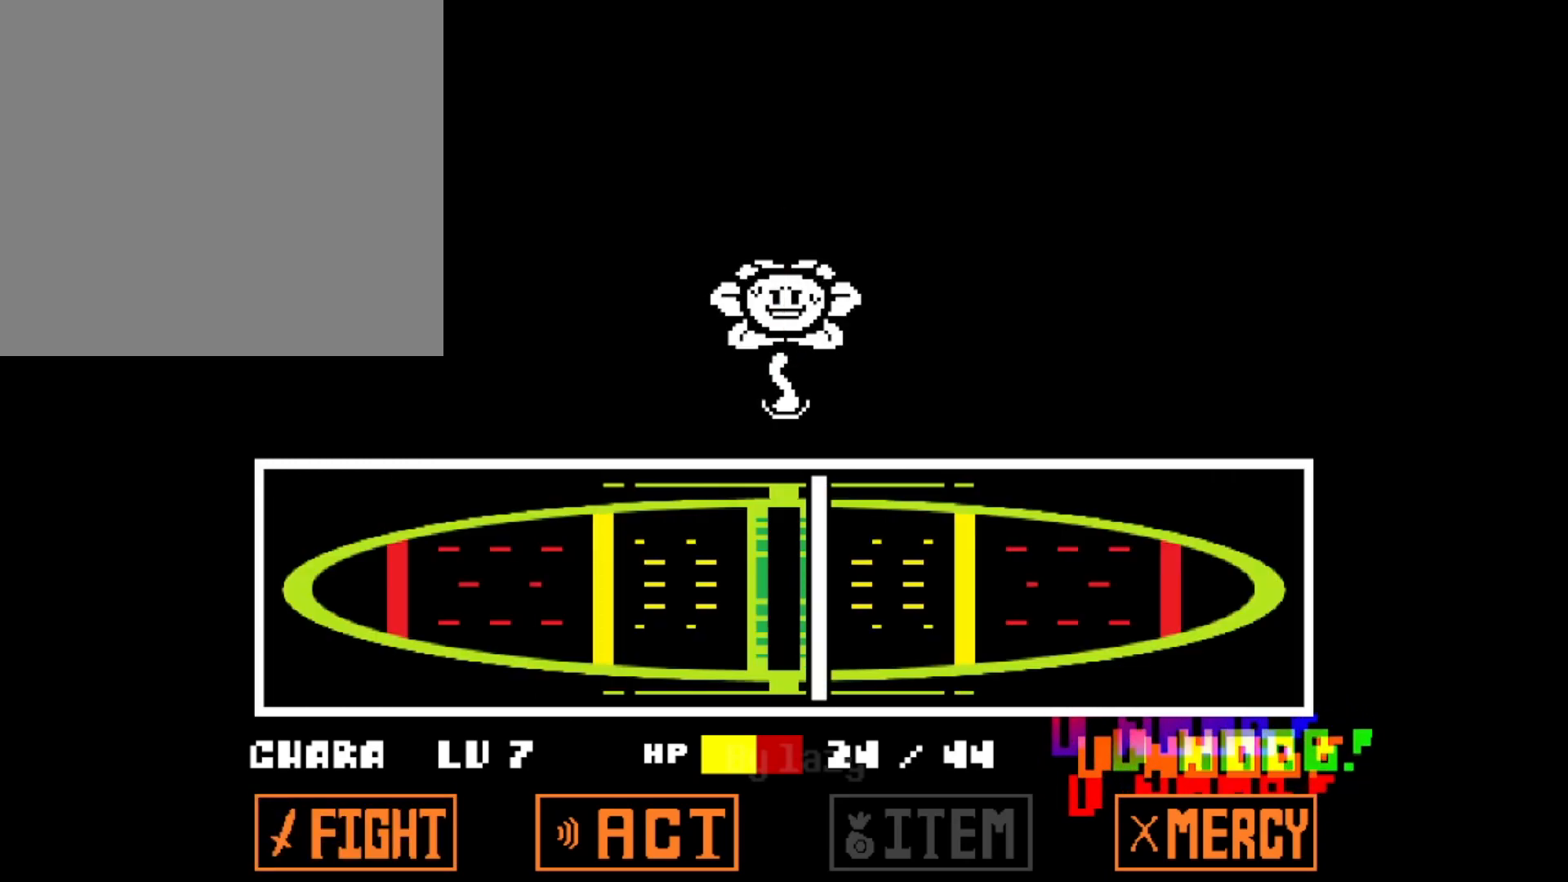
{"keys": [], "events": []}
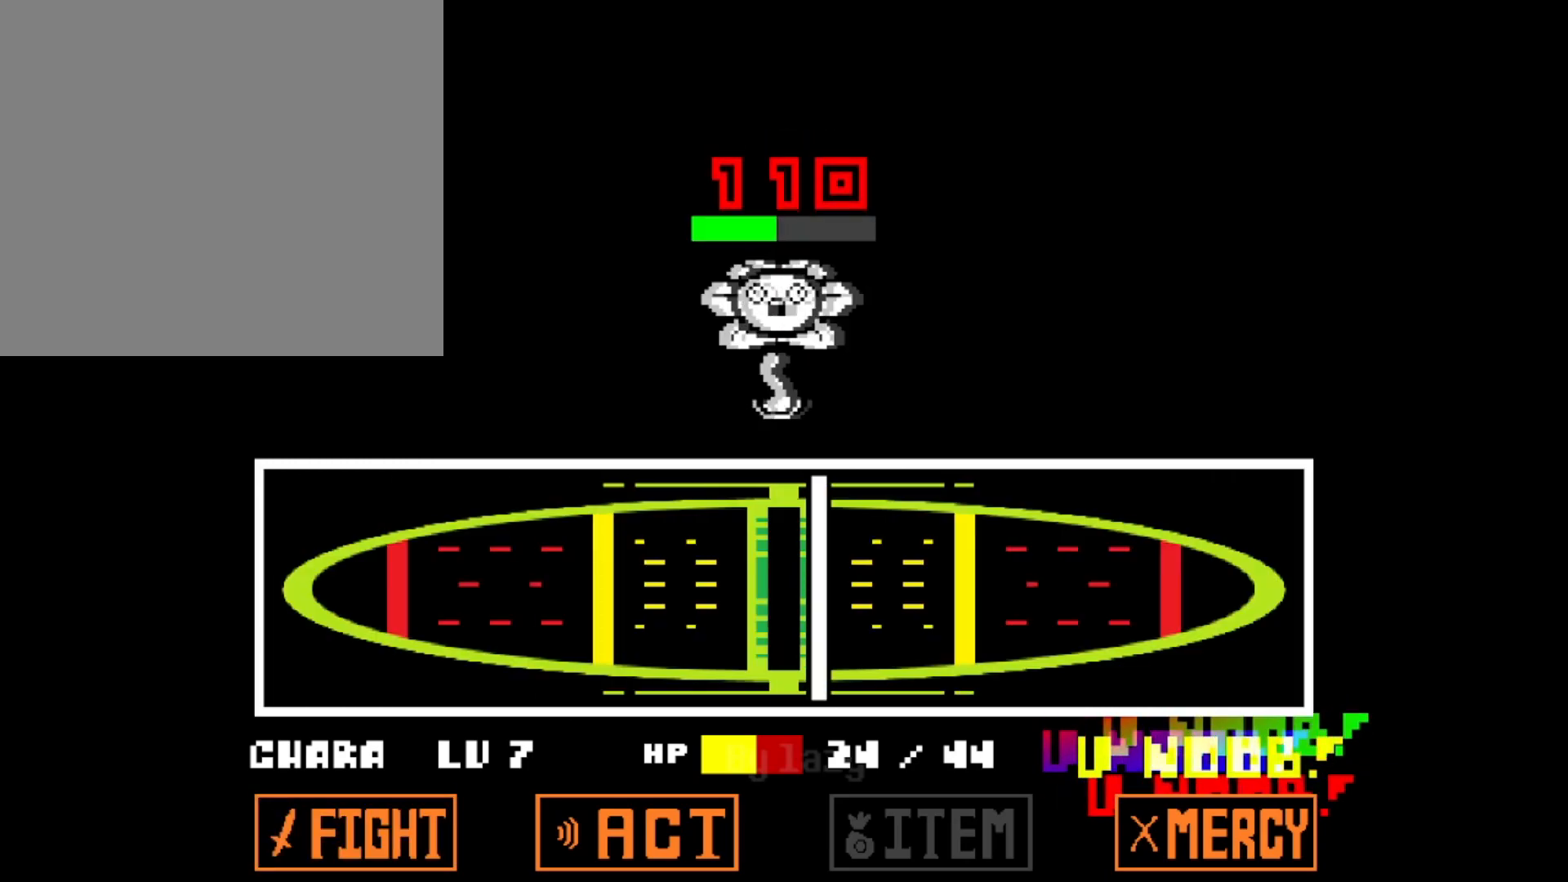
{"keys": ["x", "z"], "events": [[434, "x", "down"], [467, "z", "down"]]}
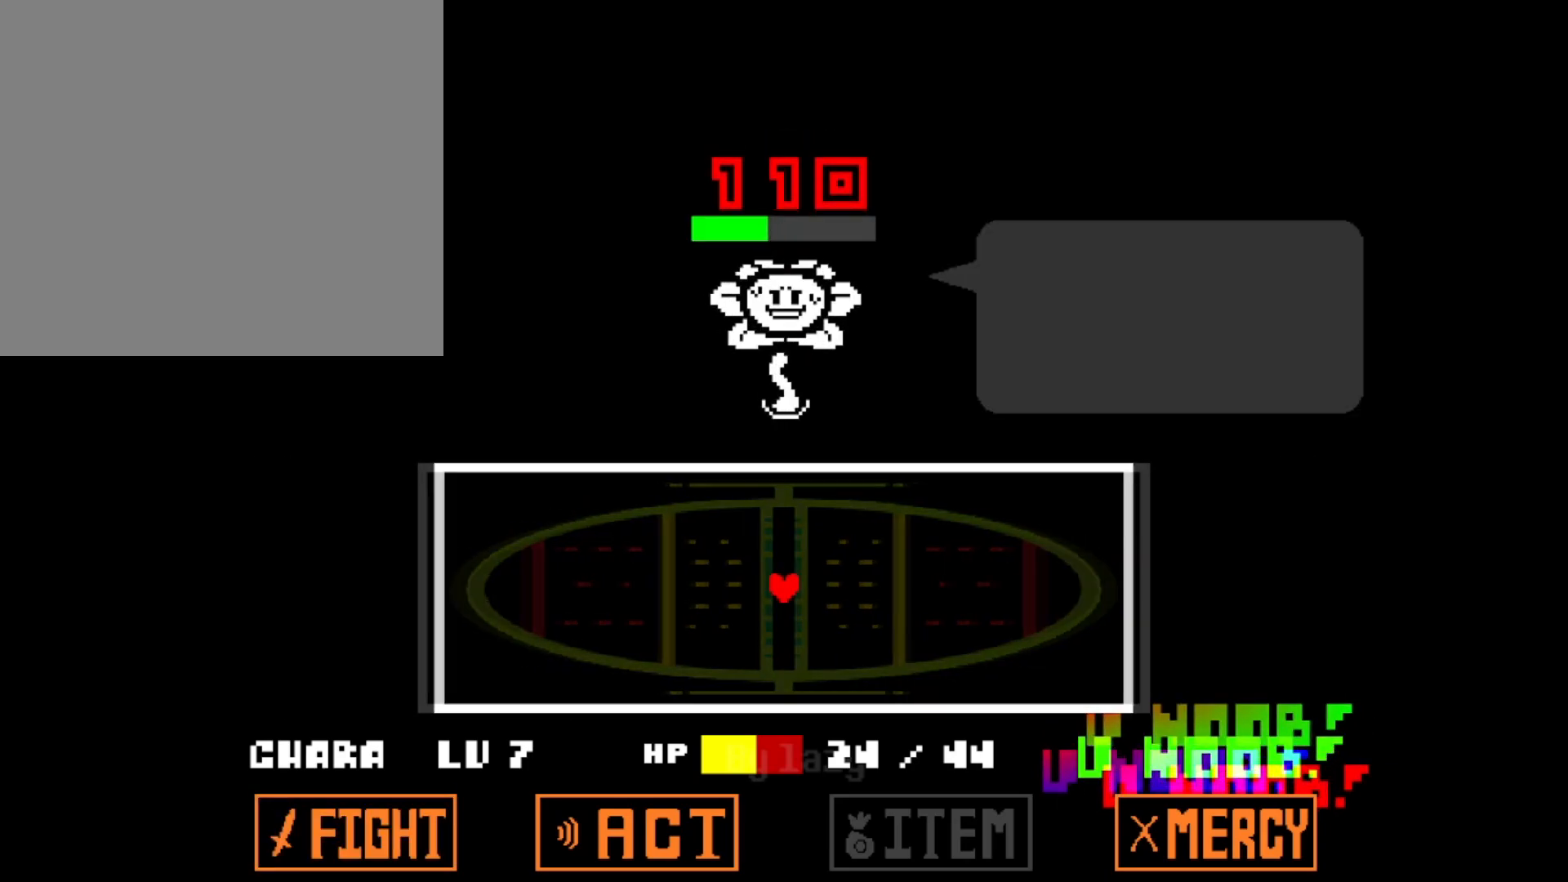
{"keys": [], "events": [[17, "x", "up"], [67, "x", "down"], [67, "z", "up"], [167, "x", "up"], [167, "z", "down"], [267, "x", "down"], [400, "x", "up"], [450, "z", "up"]]}
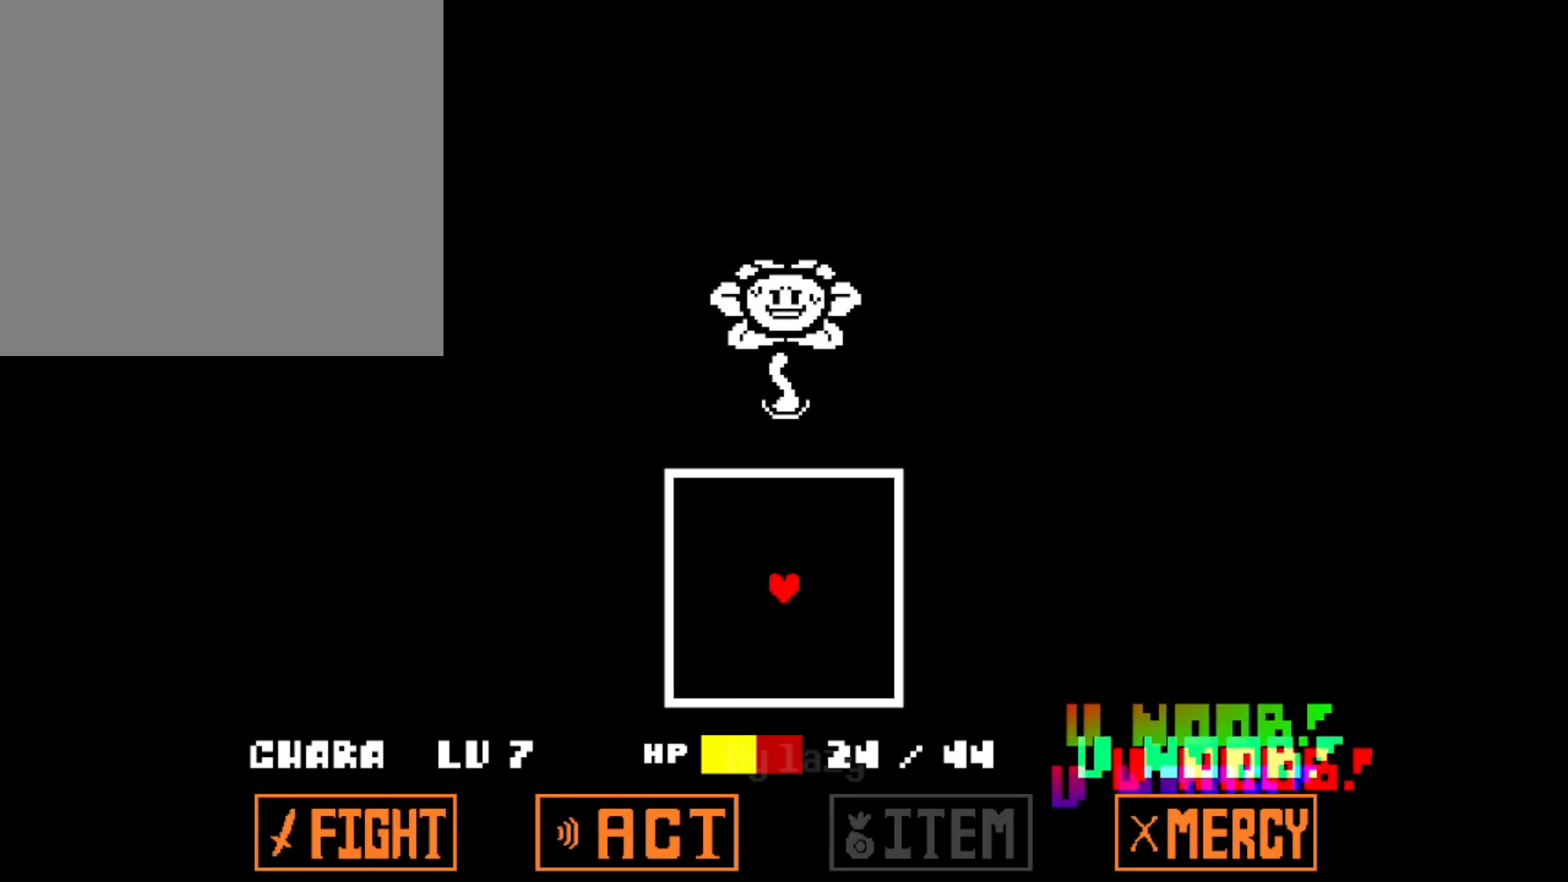
{"keys": ["up"], "events": [[267, "up", "down"]]}
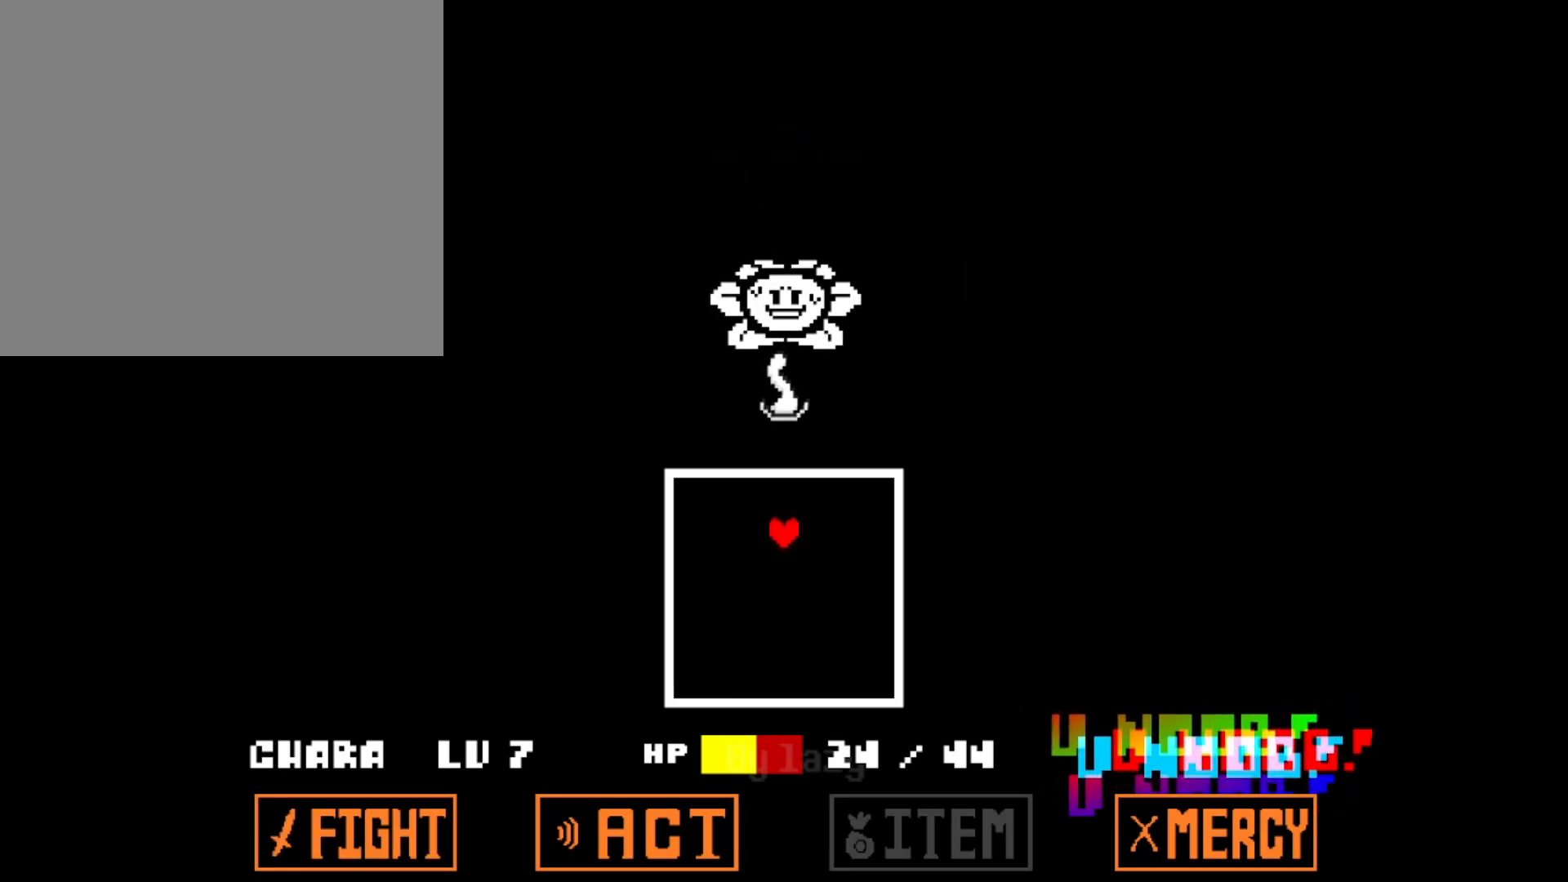
{"keys": ["up"], "events": []}
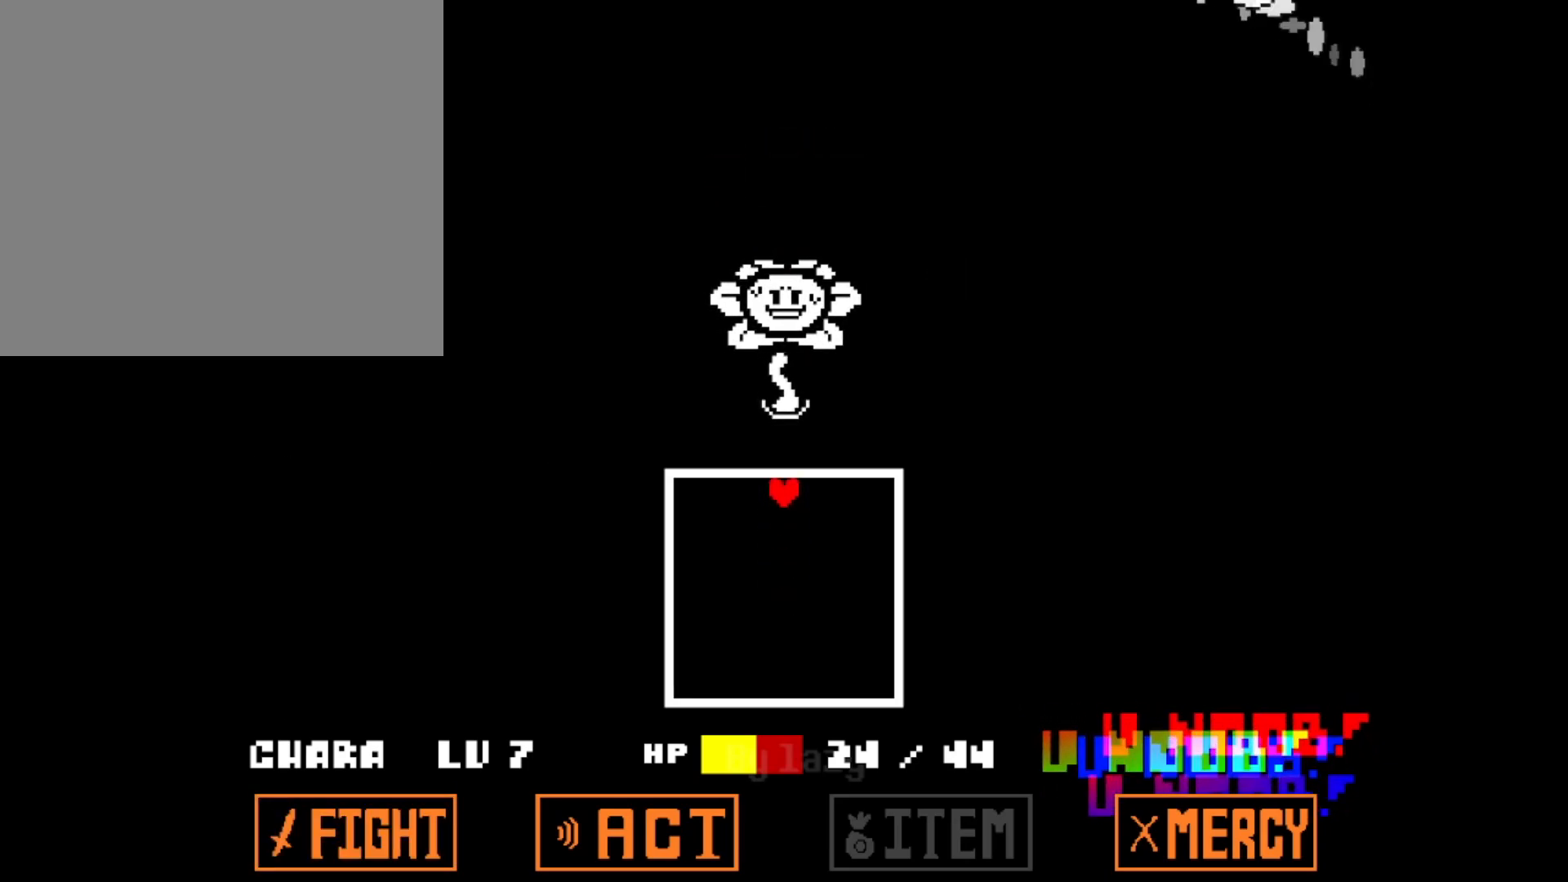
{"keys": [], "events": [[351, "right", "down"], [484, "right", "up"], [484, "up", "up"]]}
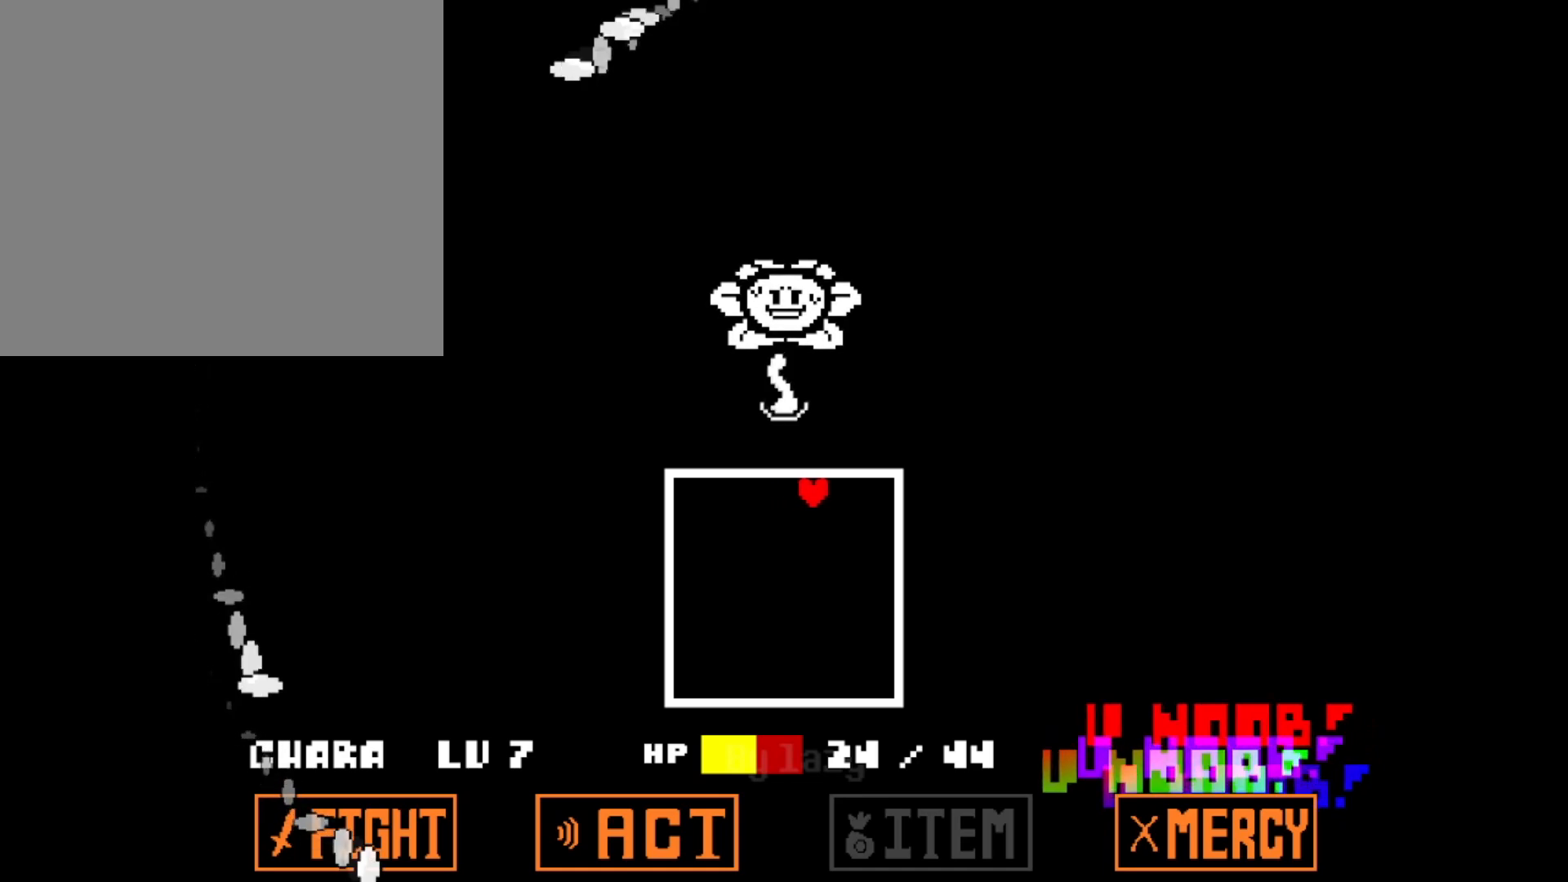
{"keys": [], "events": [[267, "left", "down"], [367, "left", "up"]]}
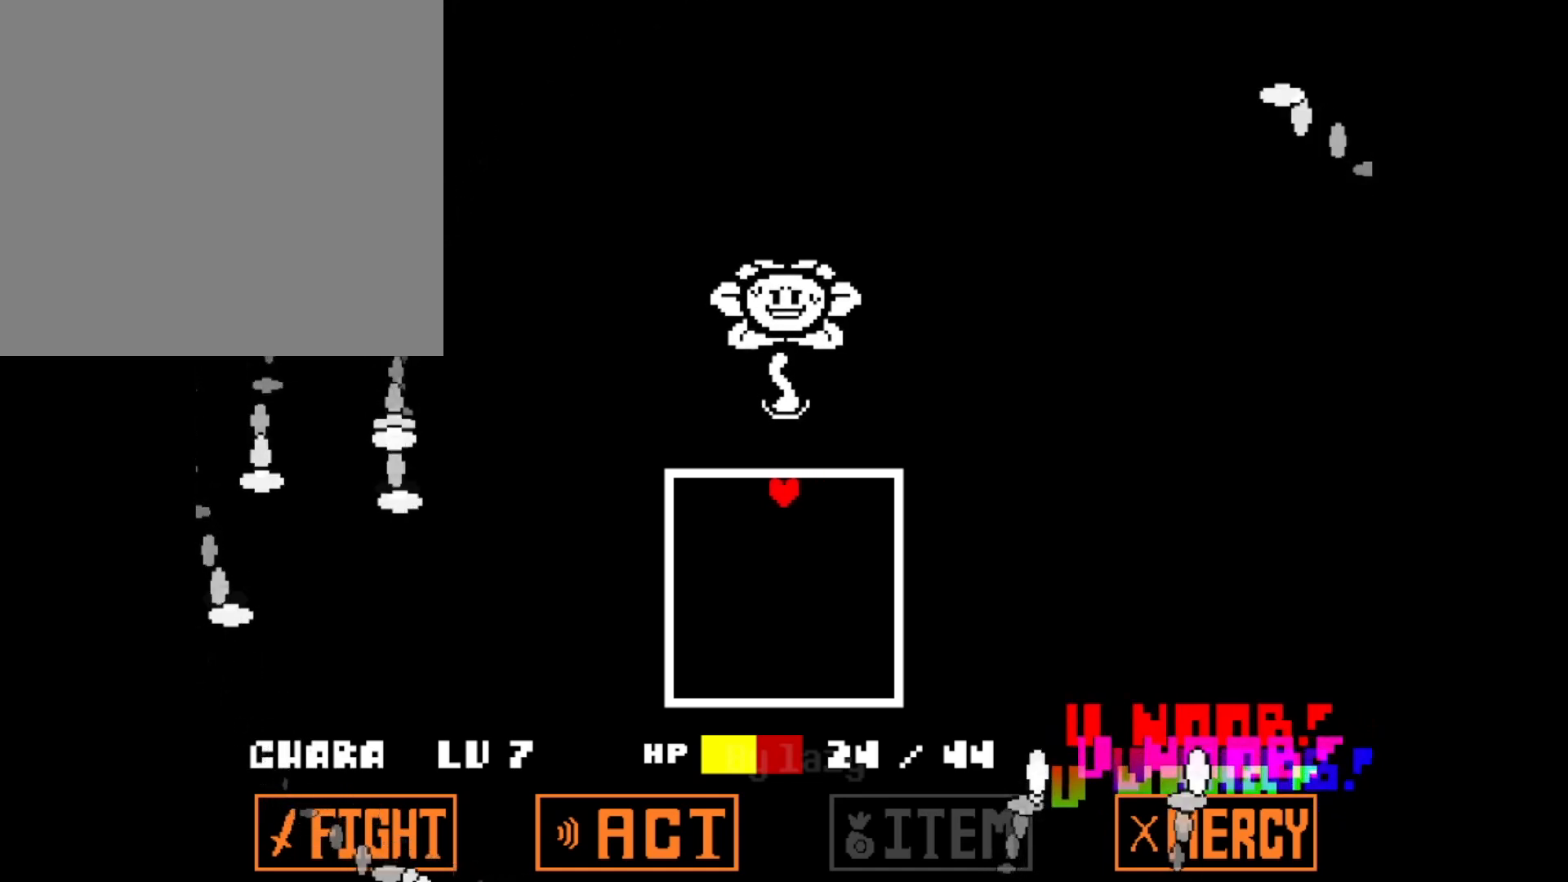
{"keys": [], "events": [[201, "left", "down"], [334, "left", "up"]]}
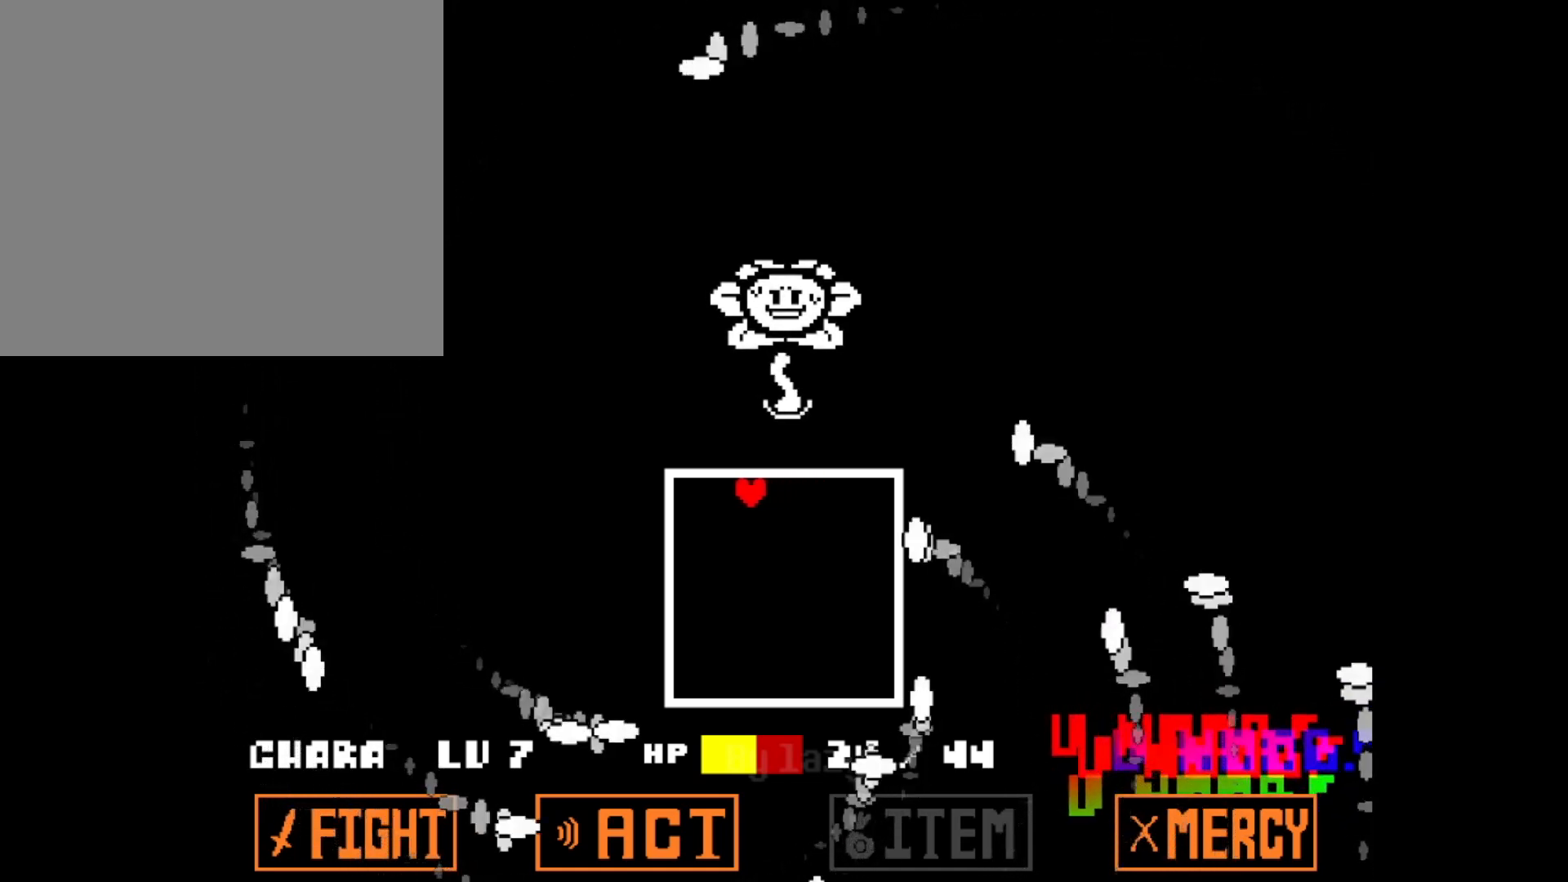
{"keys": ["left"], "events": [[217, "left", "down"]]}
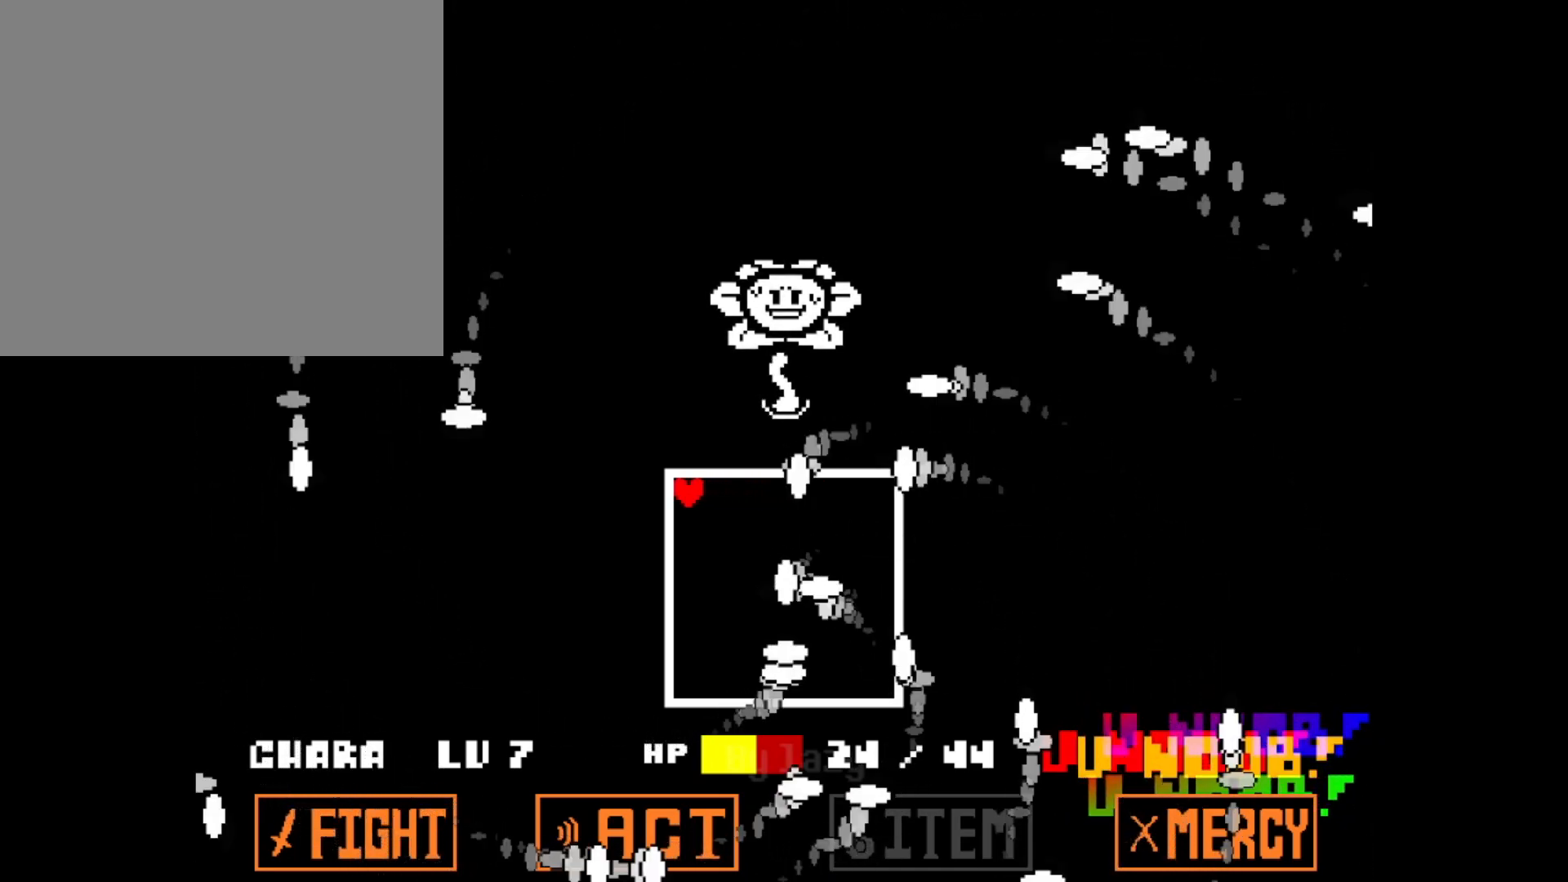
{"keys": ["down", "left"], "events": [[184, "left", "up"], [367, "right", "down"], [417, "down", "down"], [501, "left", "down"], [501, "right", "up"]]}
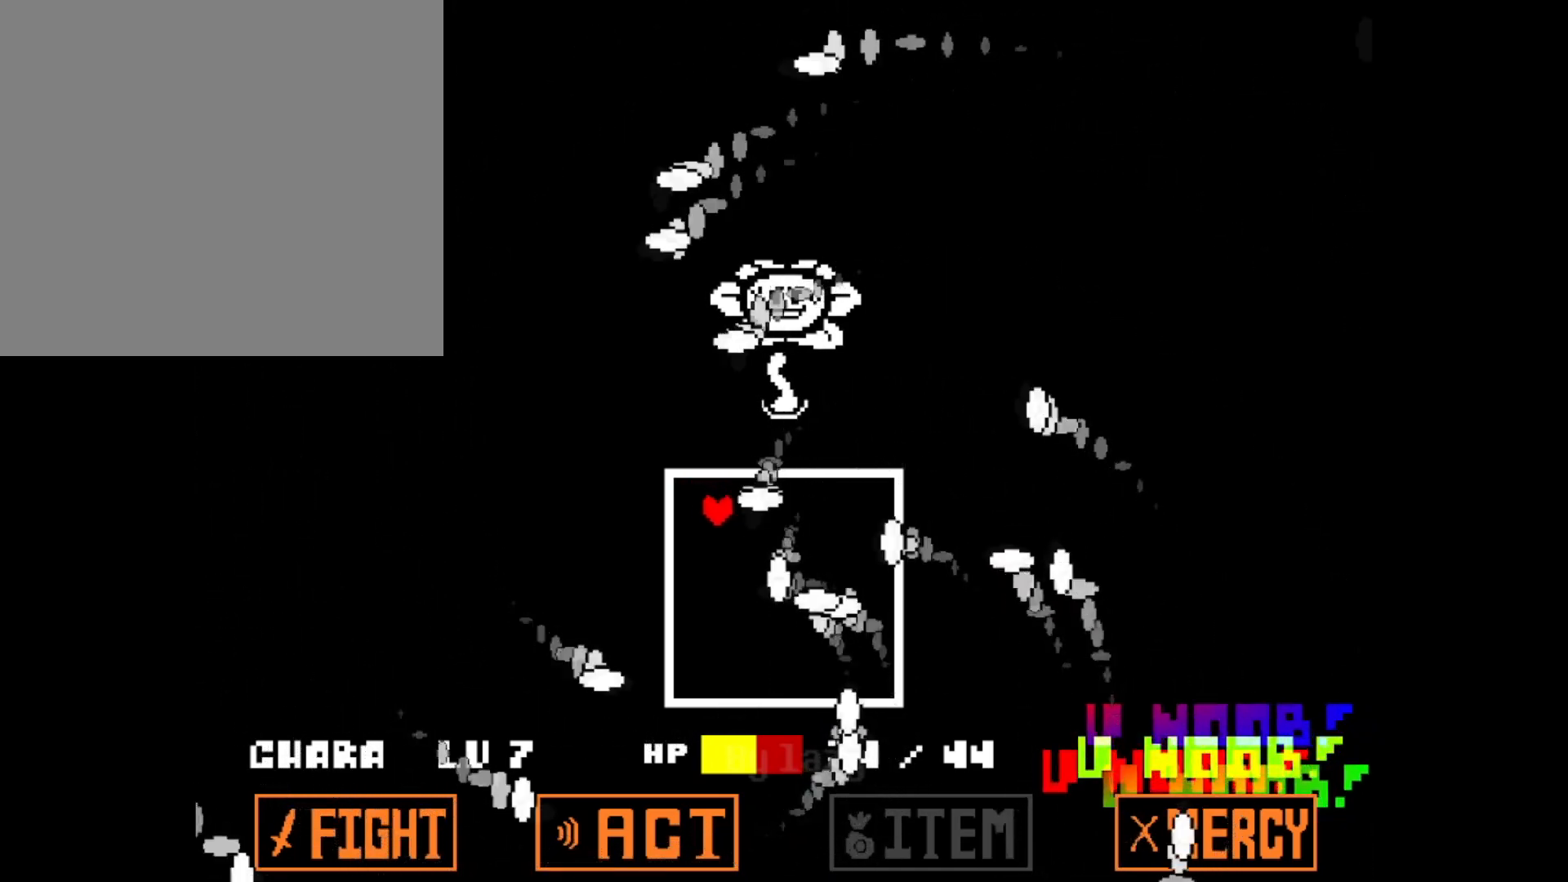
{"keys": ["left", "up"], "events": [[50, "down", "up"], [150, "up", "down"], [200, "left", "up"], [200, "right", "down"], [417, "right", "up"], [434, "left", "down"]]}
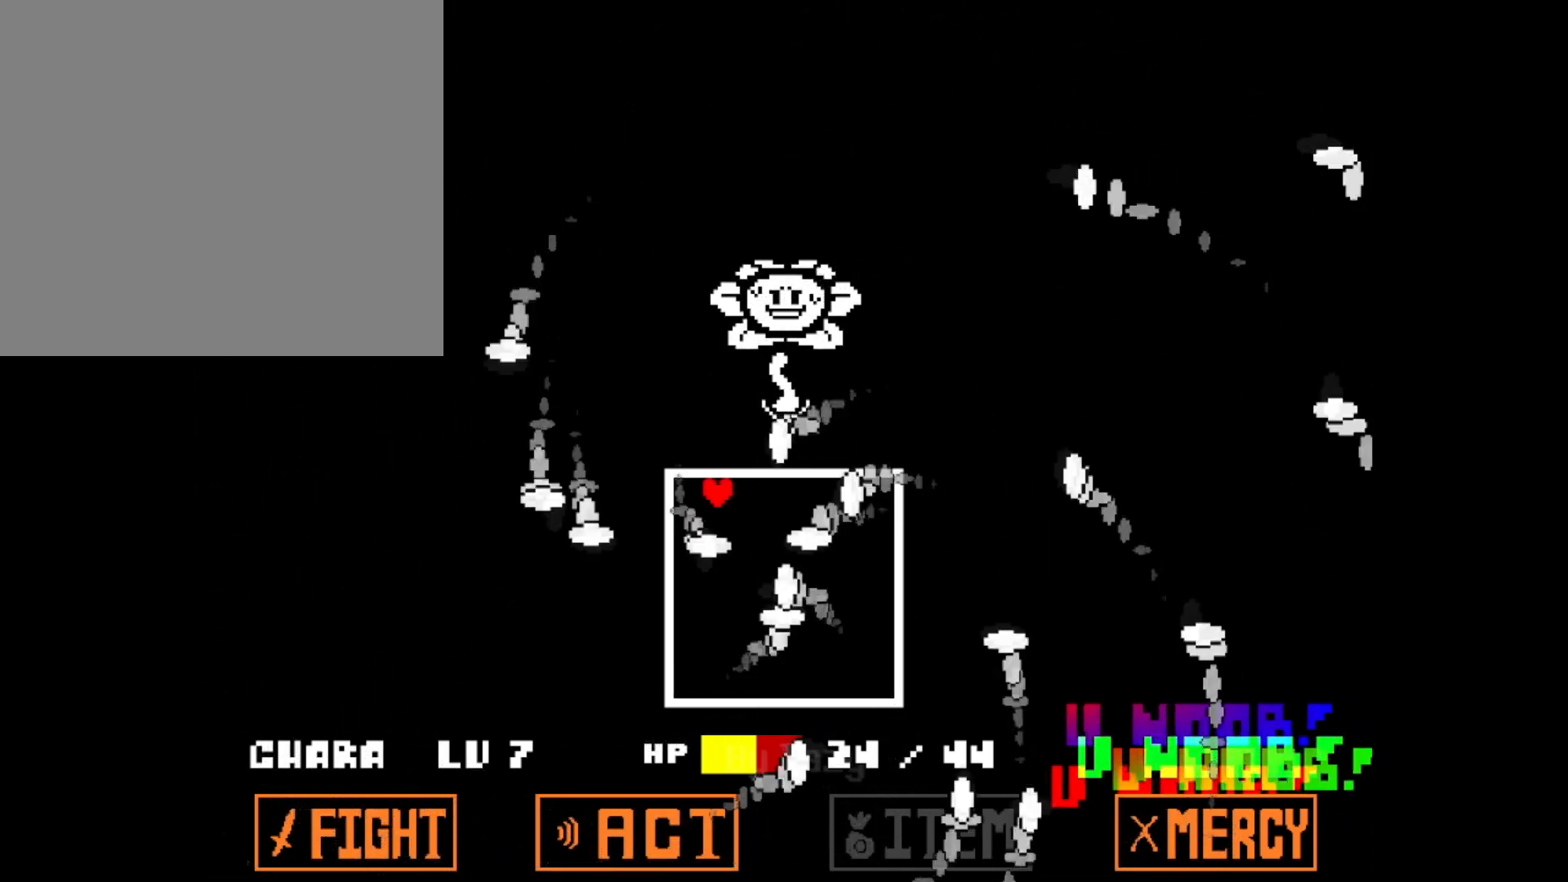
{"keys": ["down", "left"], "events": [[17, "up", "up"], [167, "left", "up"], [217, "right", "down"], [334, "right", "up"], [434, "left", "down"], [501, "down", "down"]]}
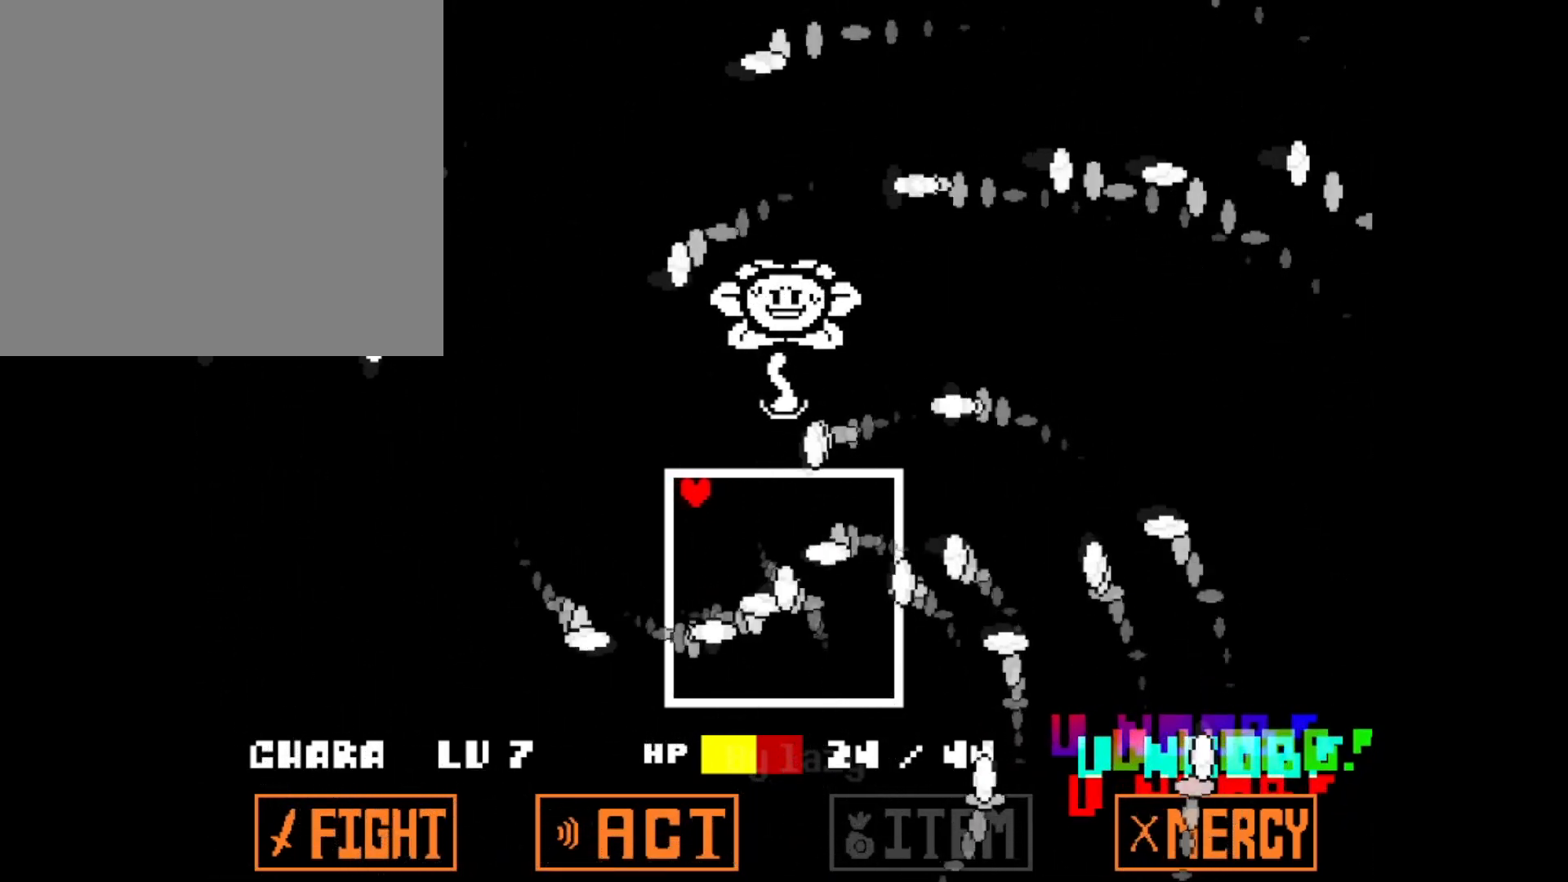
{"keys": ["down"], "events": [[167, "left", "up"]]}
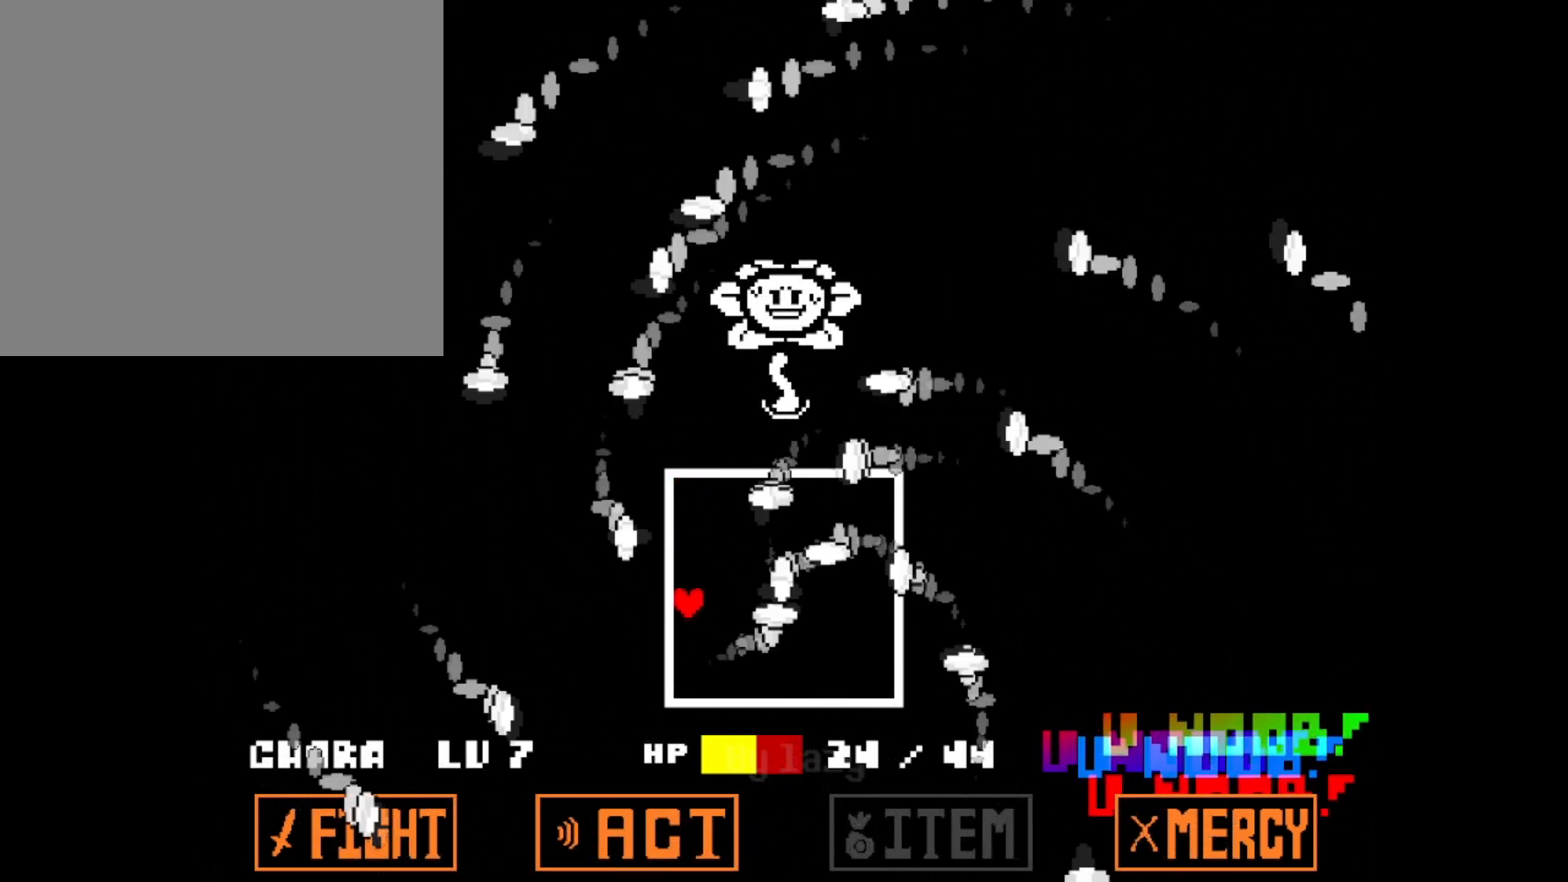
{"keys": [], "events": [[367, "down", "up"]]}
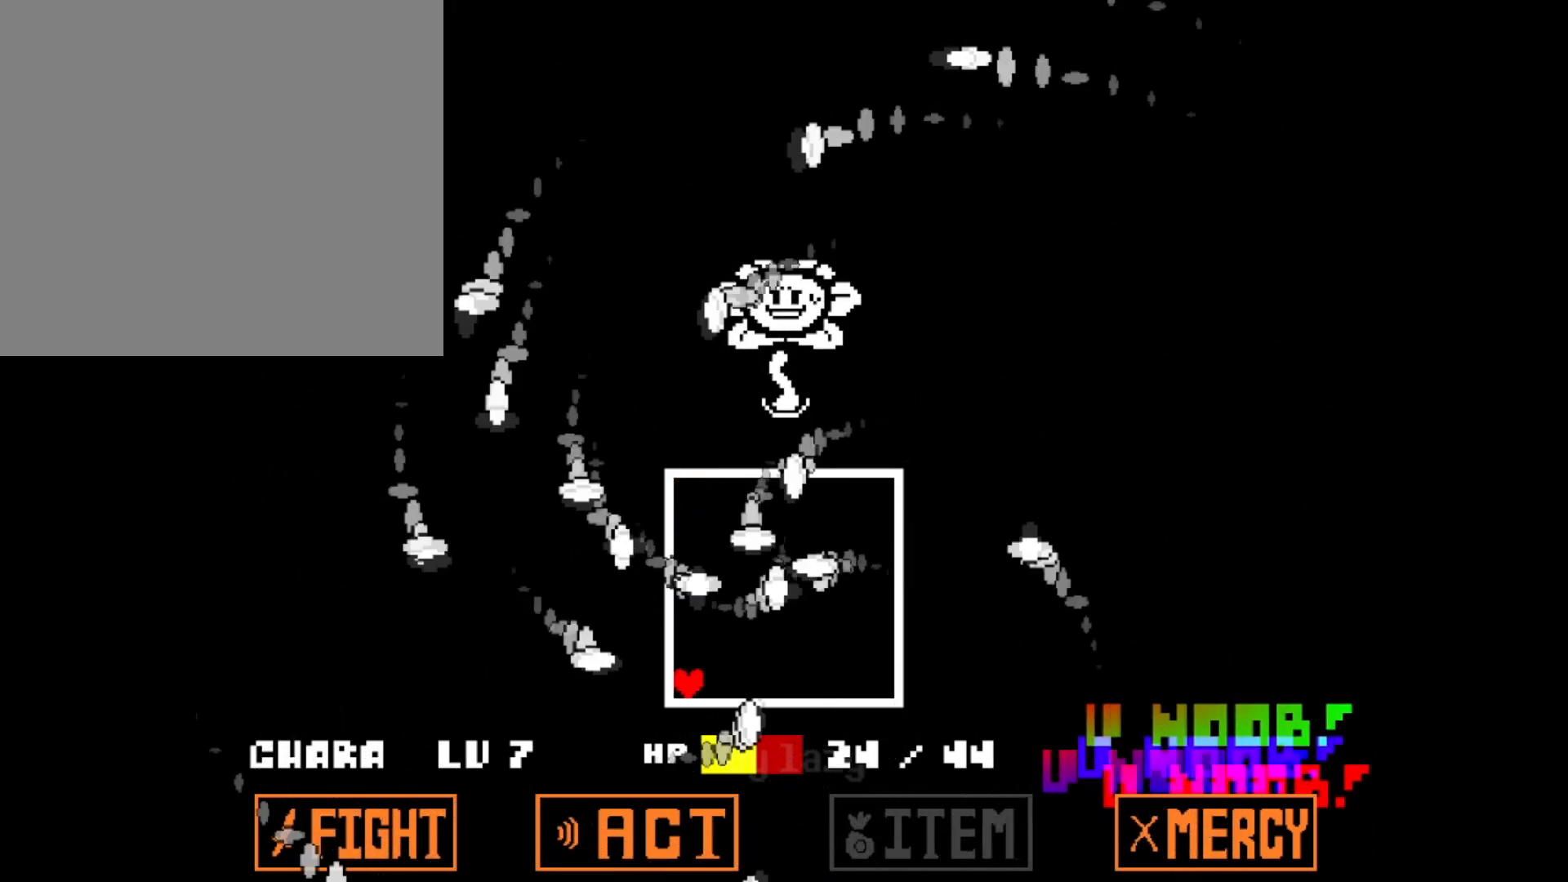
{"keys": ["down", "right"], "events": [[67, "right", "down"], [167, "down", "down"]]}
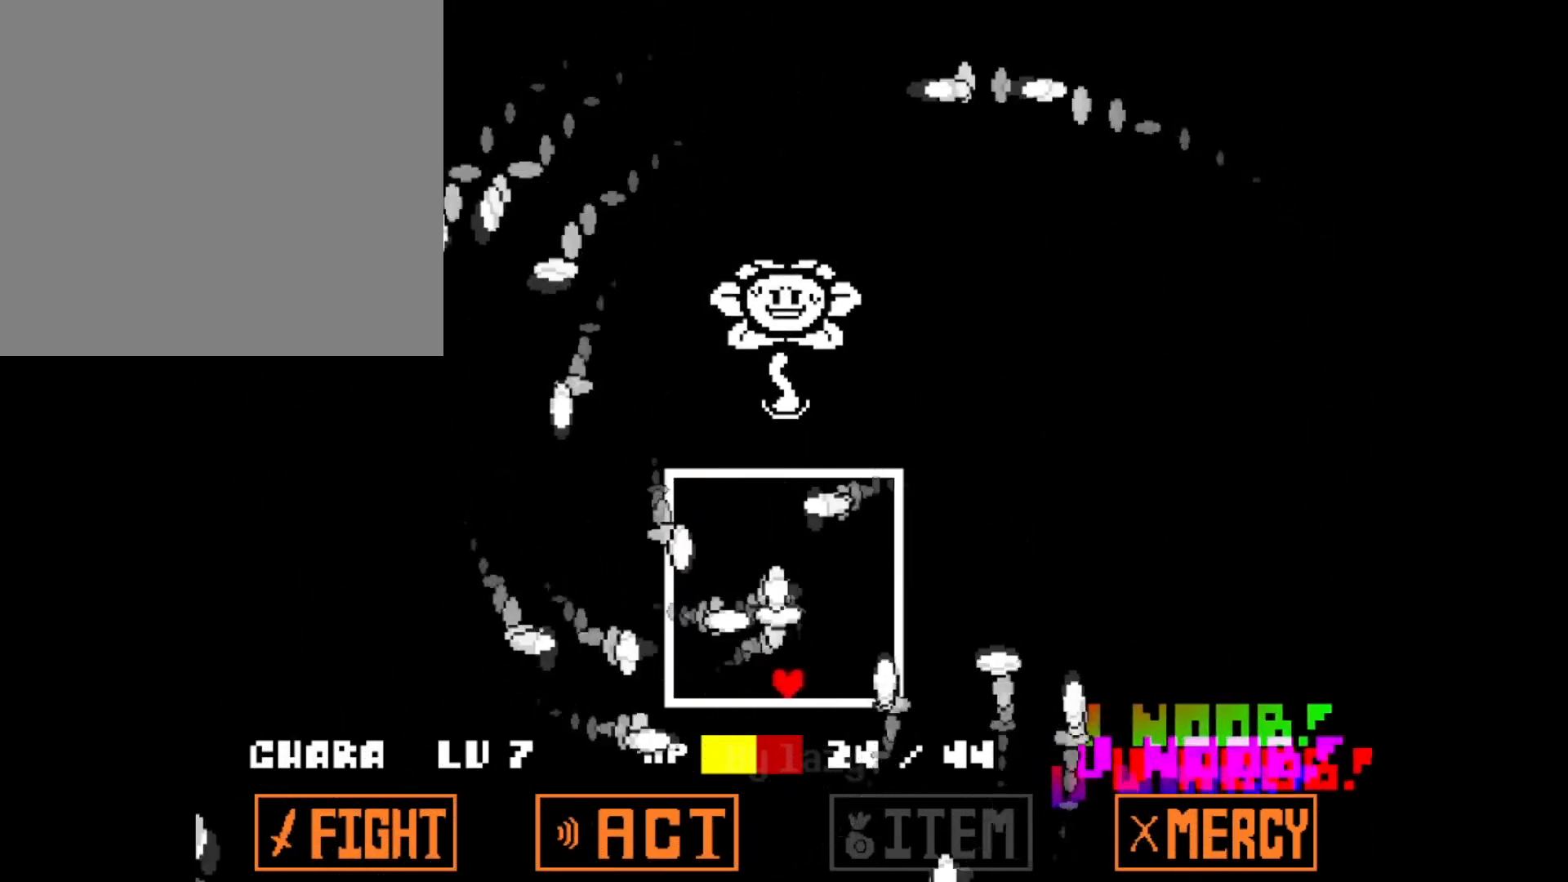
{"keys": ["right"], "events": [[117, "down", "up"]]}